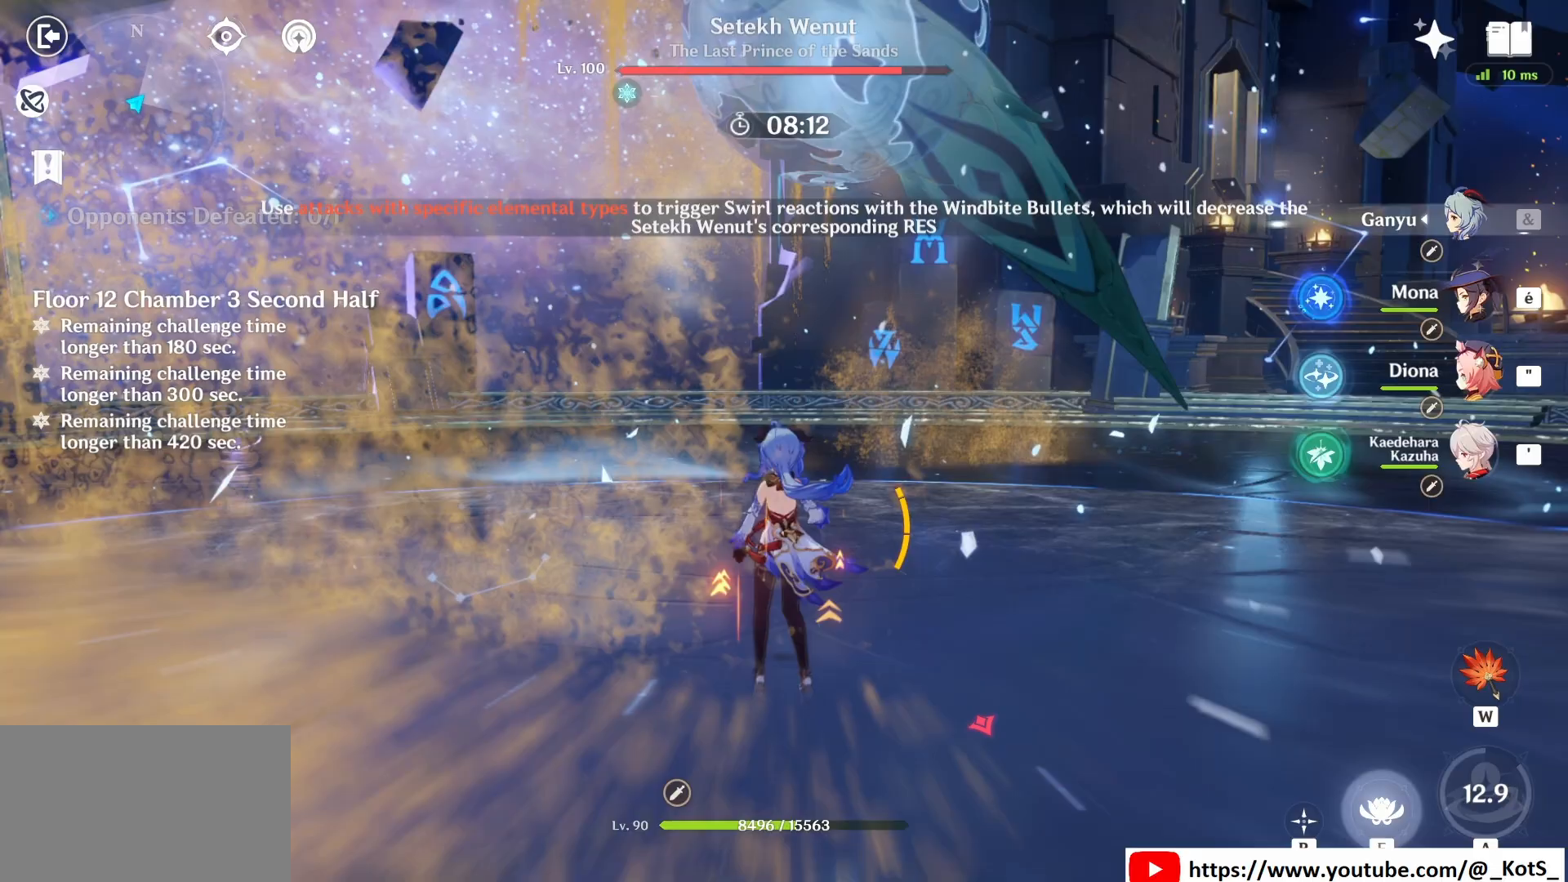
Gameplay with keyboard and mouse; each line is a JSON object with the keys and mouse buttons held at the frame after it. "events" lists presses ("down") and releases ("up") of "1", "2", "3", "4", "5", "a", "alt", "c", "caps_lock", "ctrl", "d", "e", "f", "g", "q", "r", "s", "shift", "space", "t", "tab", "v", "w", "x", "z", "mouse_left", "mouse_wheel" and "mouse_right" between this image and that frame as [ms after this image, input, new state], when the widget could be followed in between. "mouse_left", "mouse_wheel", "mouse_right" = the "left", "wheel", "right" buttons of the "mouse" list. No other keys are recorded. "wheel" means that the mouse wheel is clicked or scrolled. Not read: mouse_move.
{"keys": ["q", "z"], "mouse": [], "events": [[333, "3", "down"], [500, "3", "up"]]}
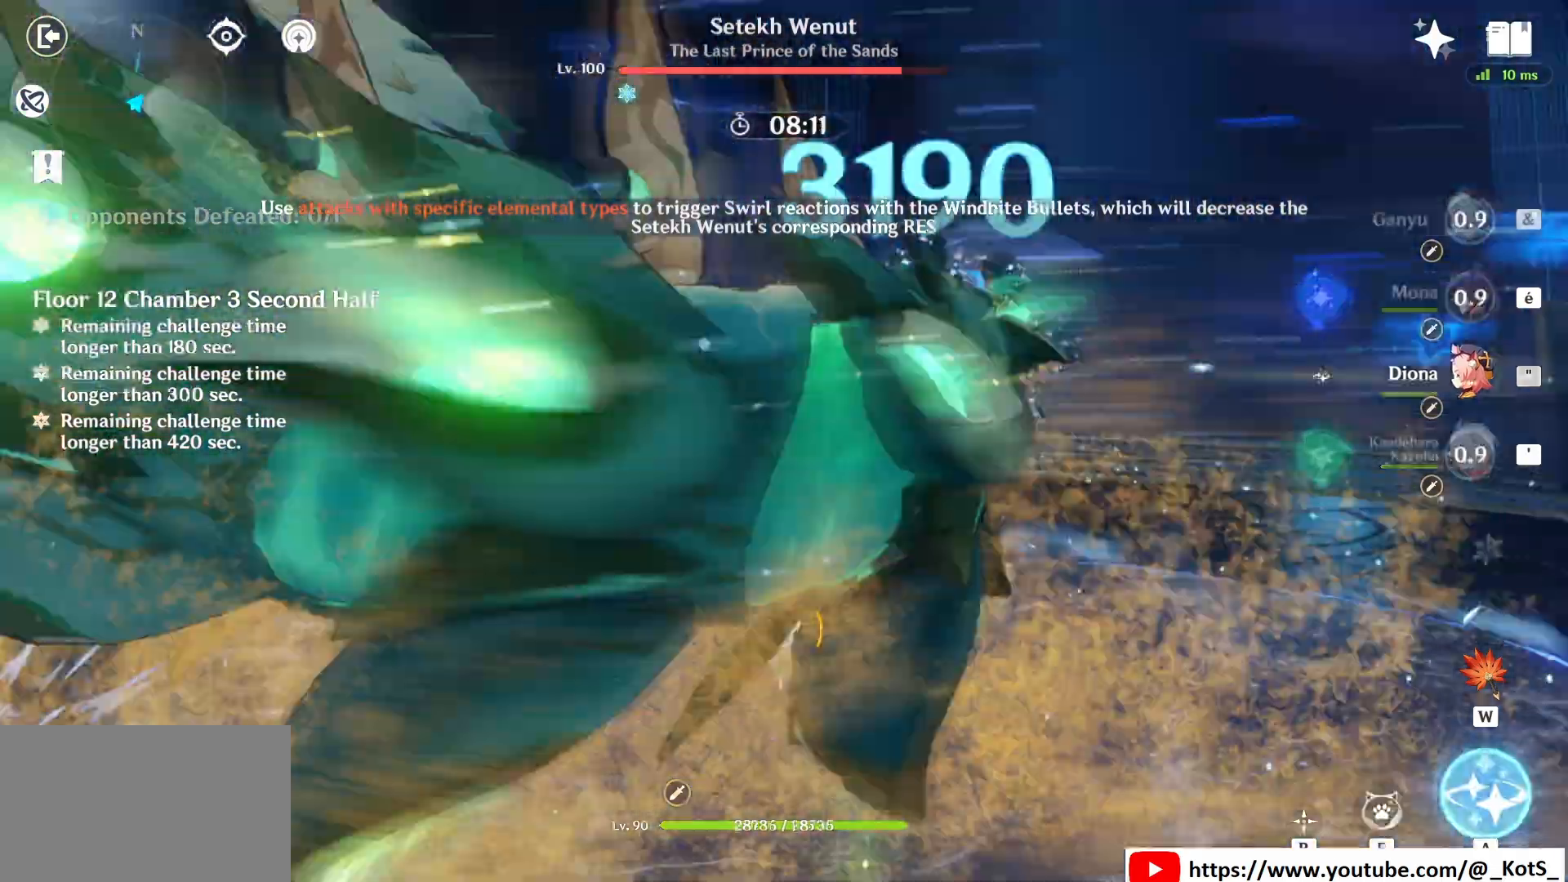
{"keys": ["e", "q", "z"], "mouse": [], "events": [[83, "e", "down"]]}
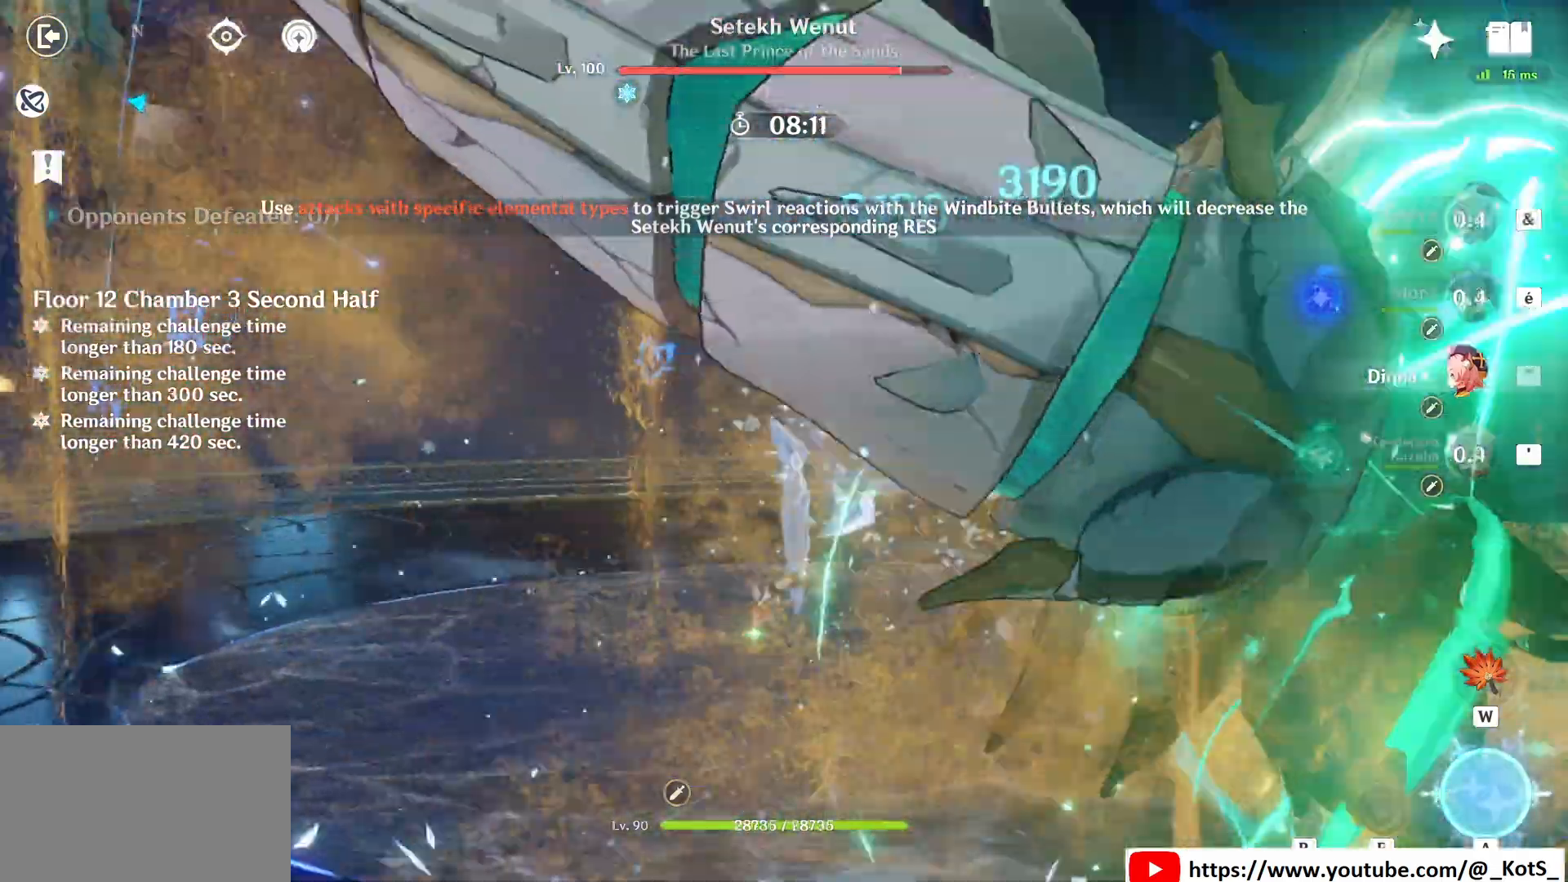
{"keys": ["a", "z"], "mouse": [], "events": [[83, "q", "up"], [292, "a", "down"], [292, "e", "up"], [375, "a", "up"], [417, "a", "down"], [458, "a", "up"], [500, "a", "down"]]}
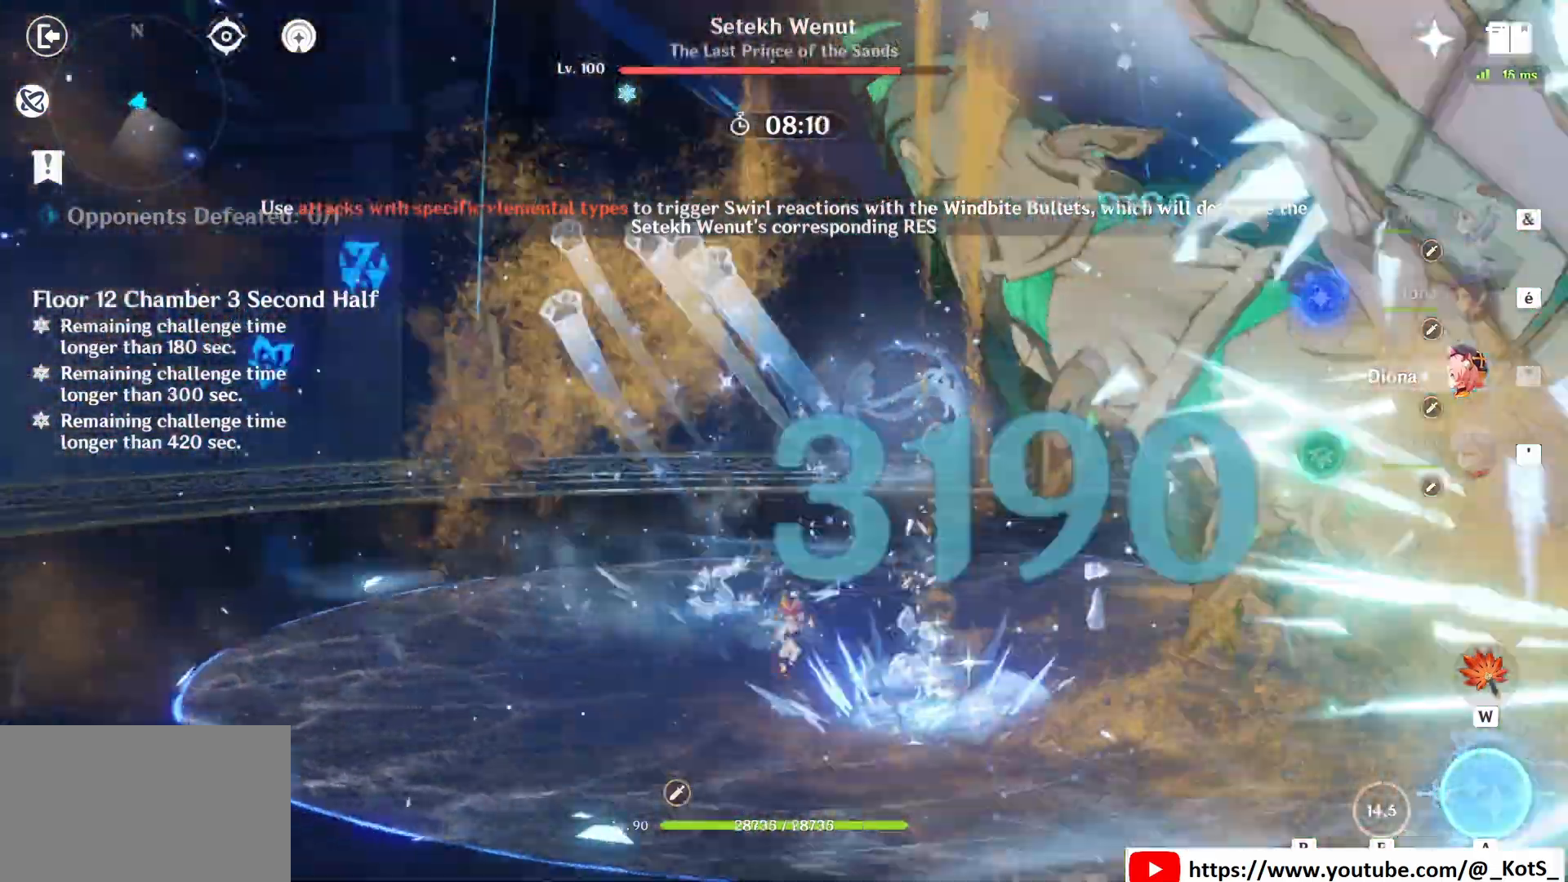
{"keys": ["z"], "mouse": [], "events": [[125, "a", "up"]]}
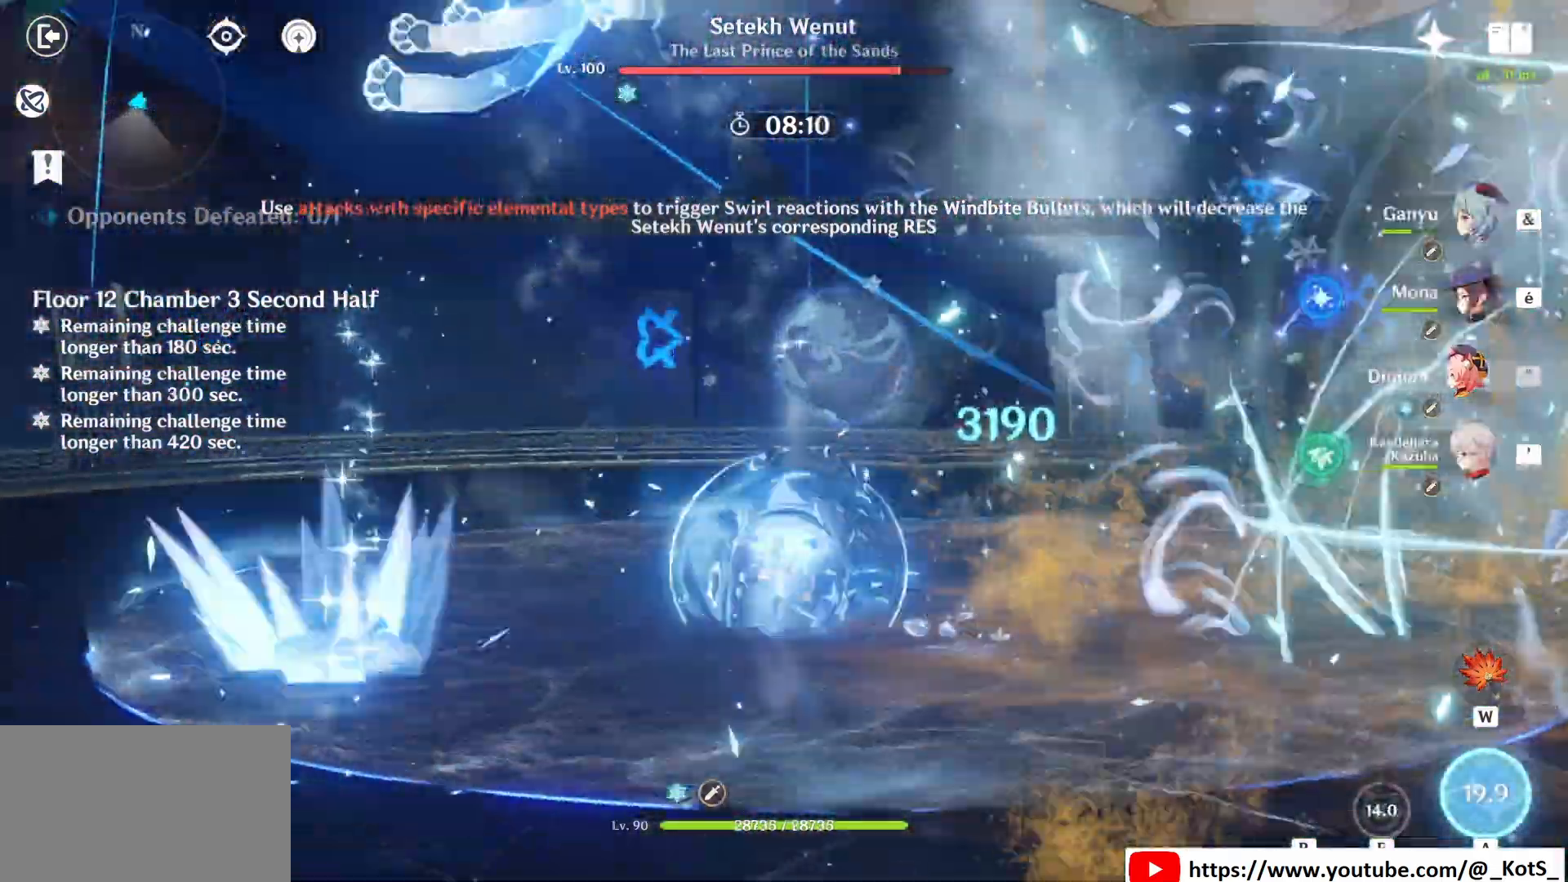
{"keys": ["e", "z"], "mouse": [], "events": [[167, "q", "down"], [458, "e", "down"], [458, "q", "up"]]}
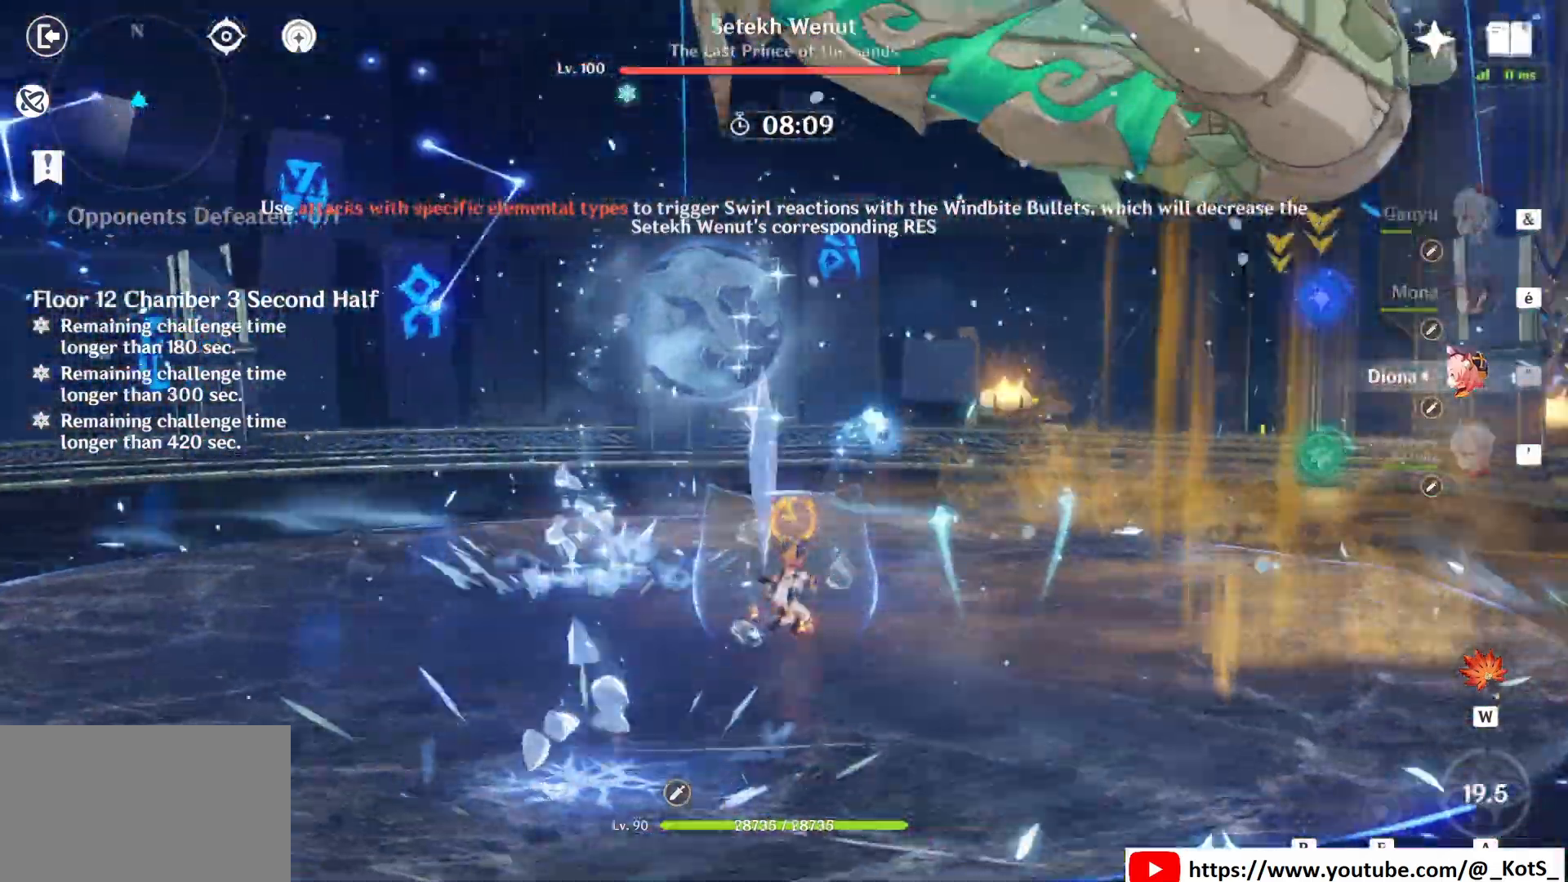
{"keys": ["z"], "mouse": [], "events": [[500, "e", "up"]]}
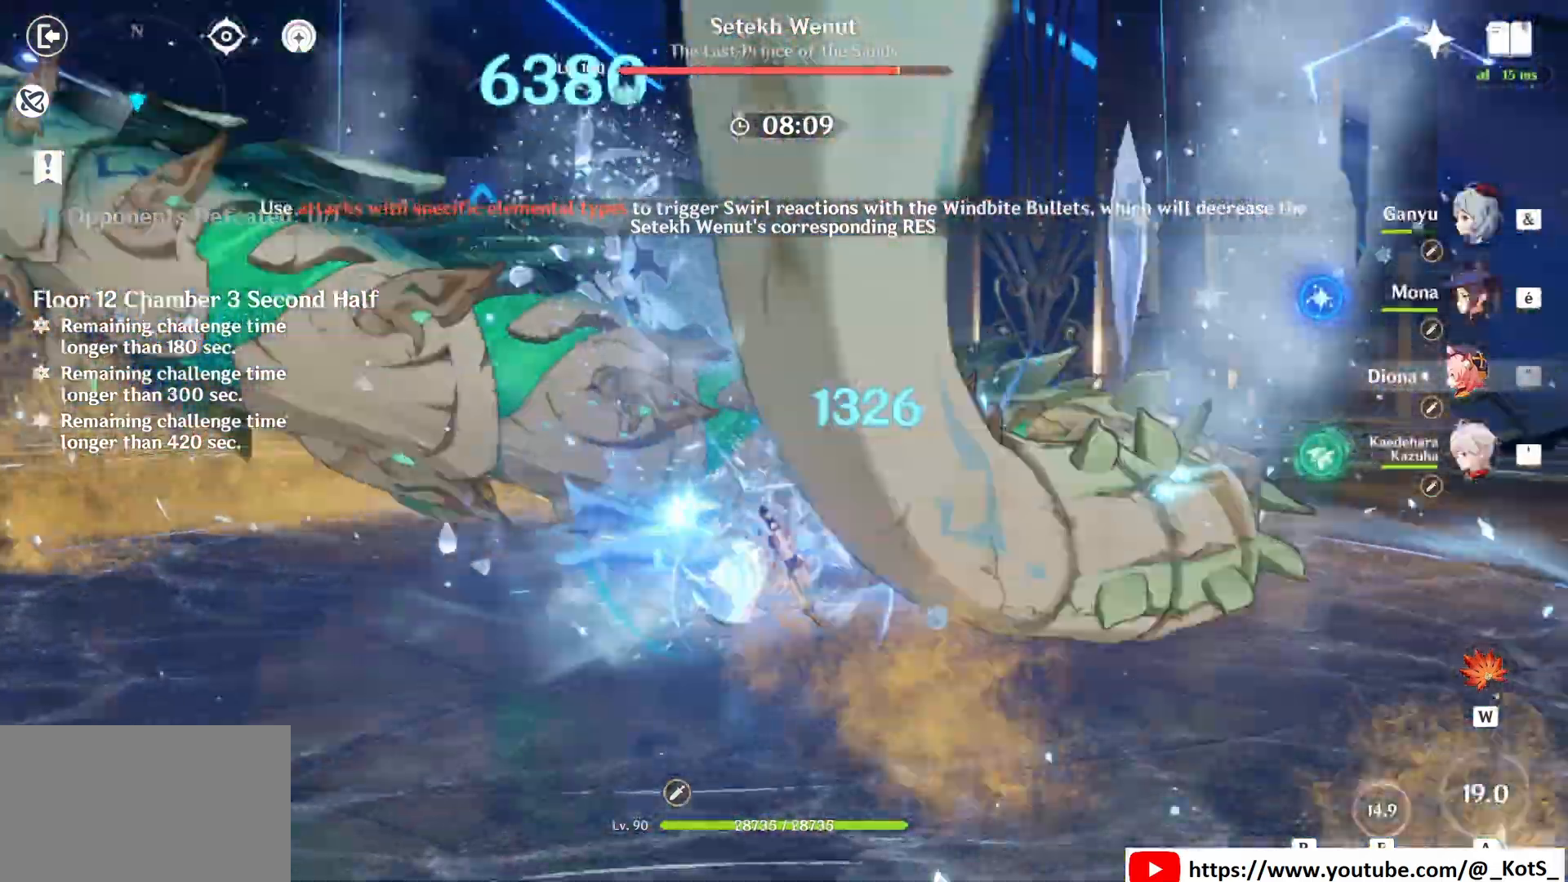
{"keys": ["4", "z"], "mouse": [], "events": [[83, "mouse_right", "down"], [167, "4", "down"], [208, "4", "up"], [292, "mouse_right", "up"], [333, "4", "down"], [375, "4", "up"], [417, "4", "down"]]}
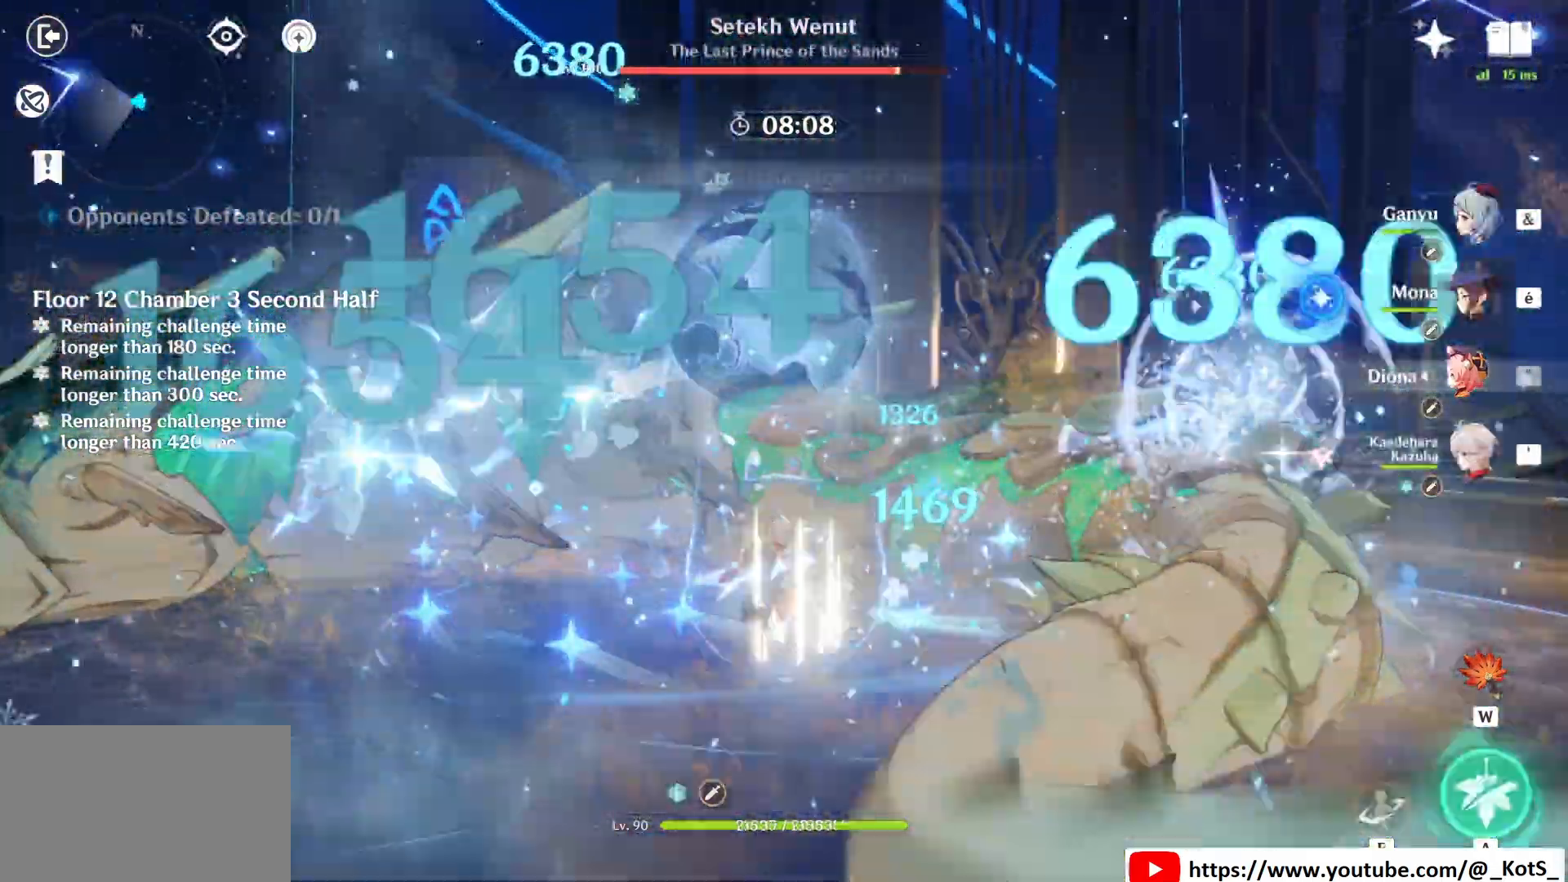
{"keys": ["z"], "mouse": [], "events": [[42, "4", "up"], [42, "a", "down"], [125, "a", "up"], [167, "a", "down"], [208, "a", "up"]]}
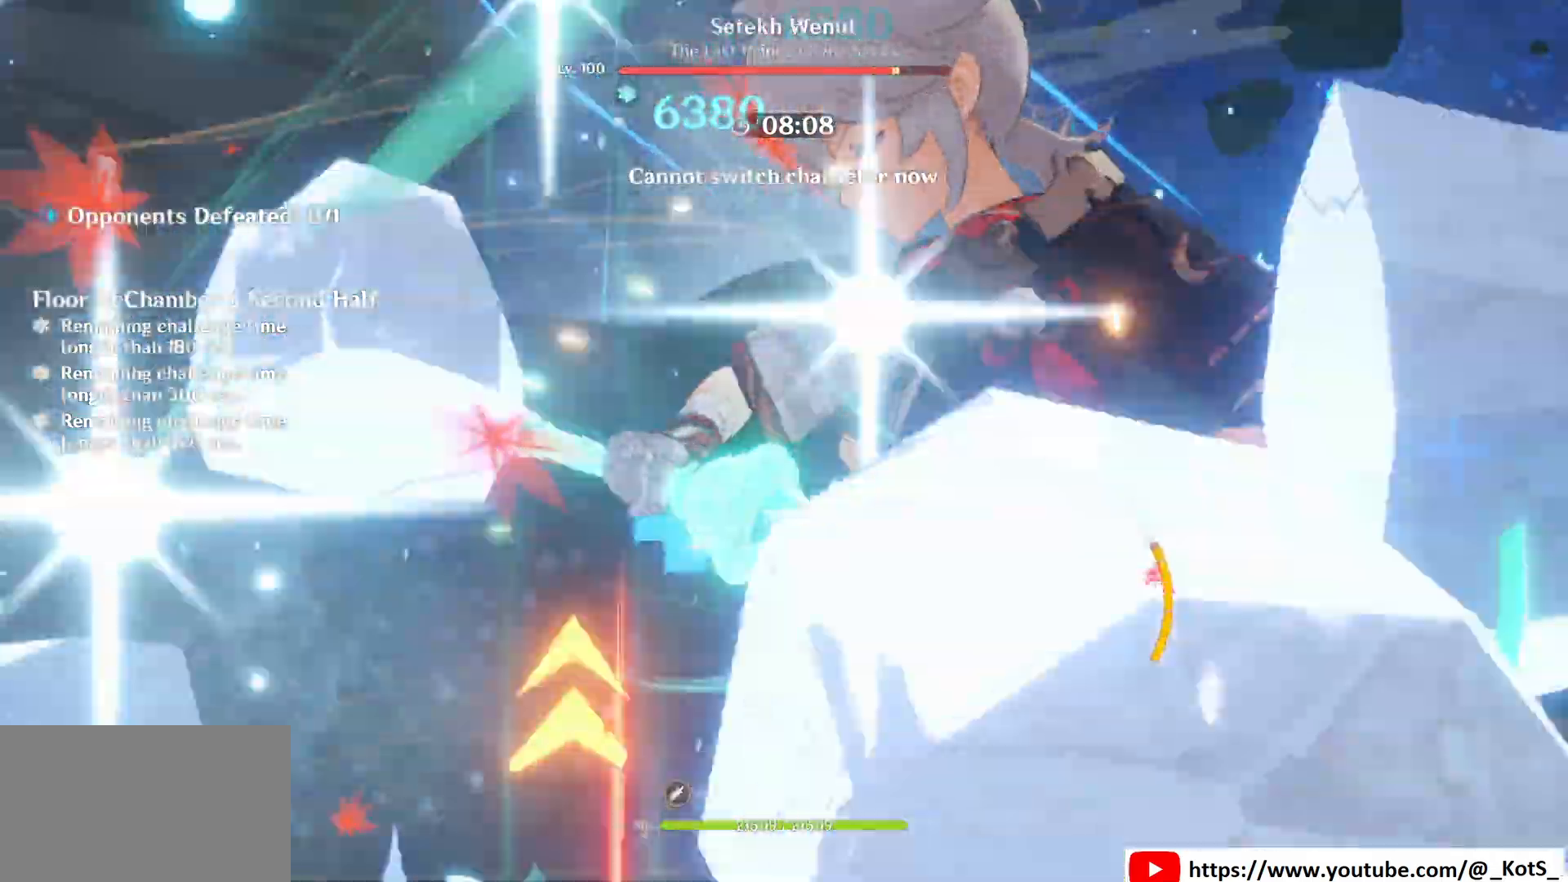
{"keys": ["z"], "mouse": [], "events": []}
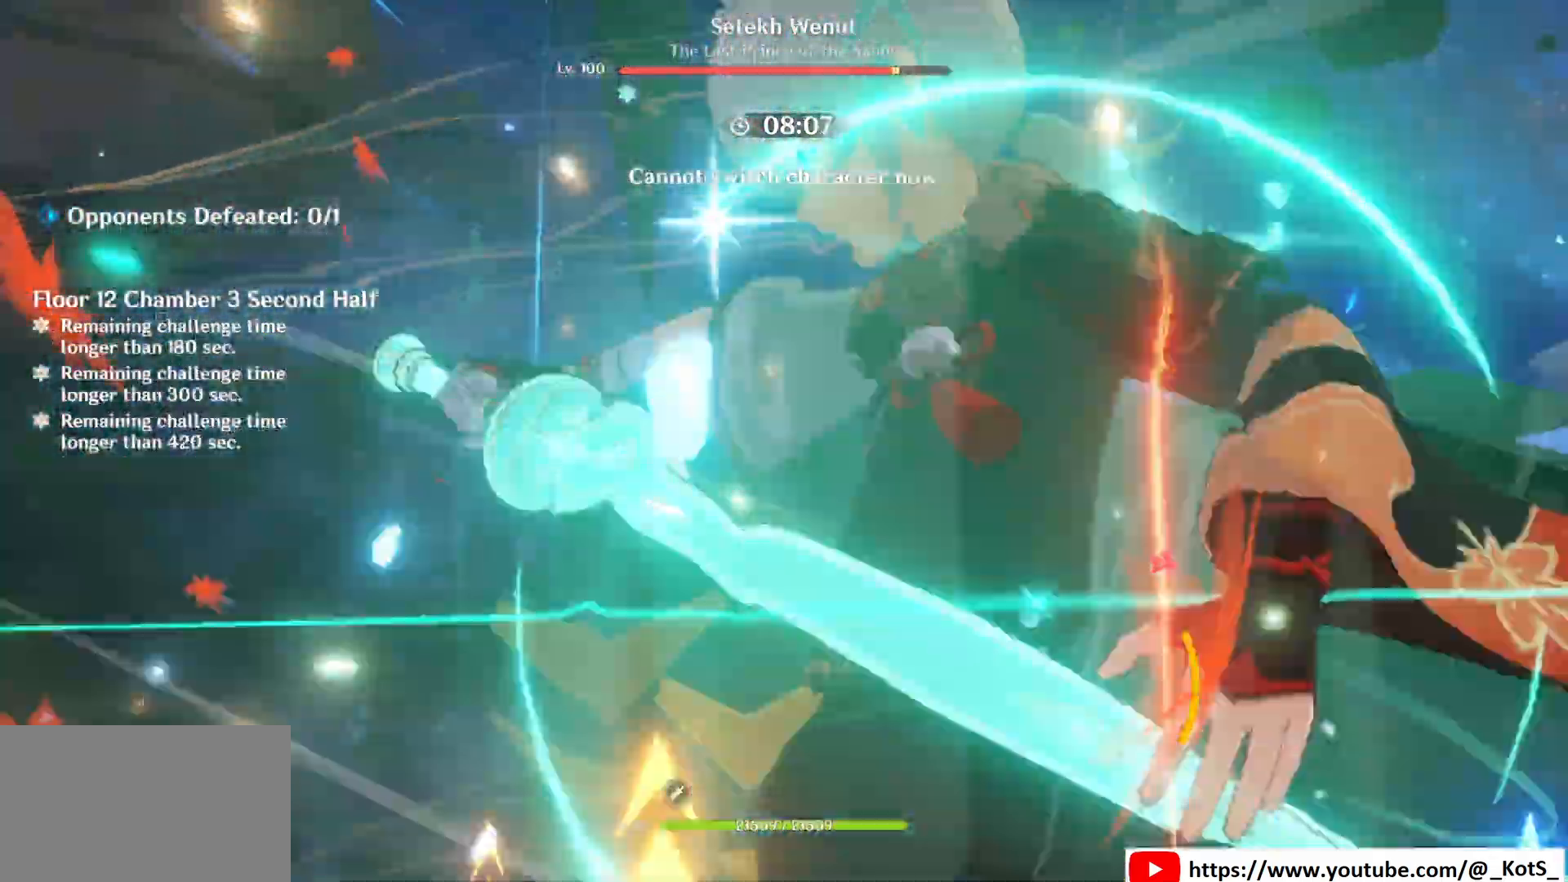
{"keys": ["z"], "mouse": [], "events": []}
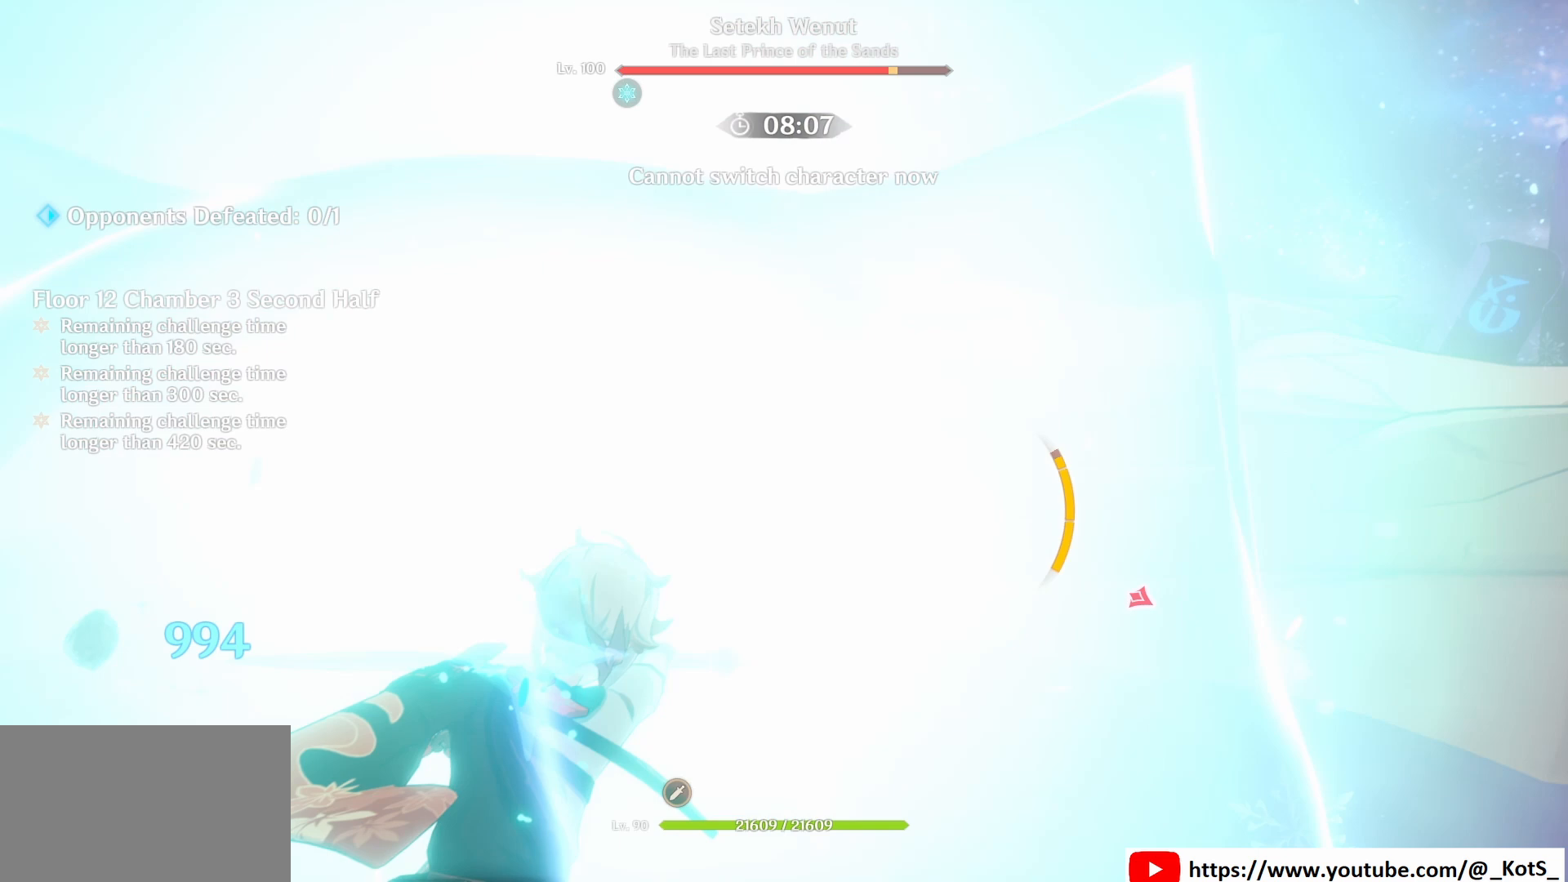
{"keys": ["z"], "mouse": [], "events": [[333, "2", "down"], [458, "2", "up"]]}
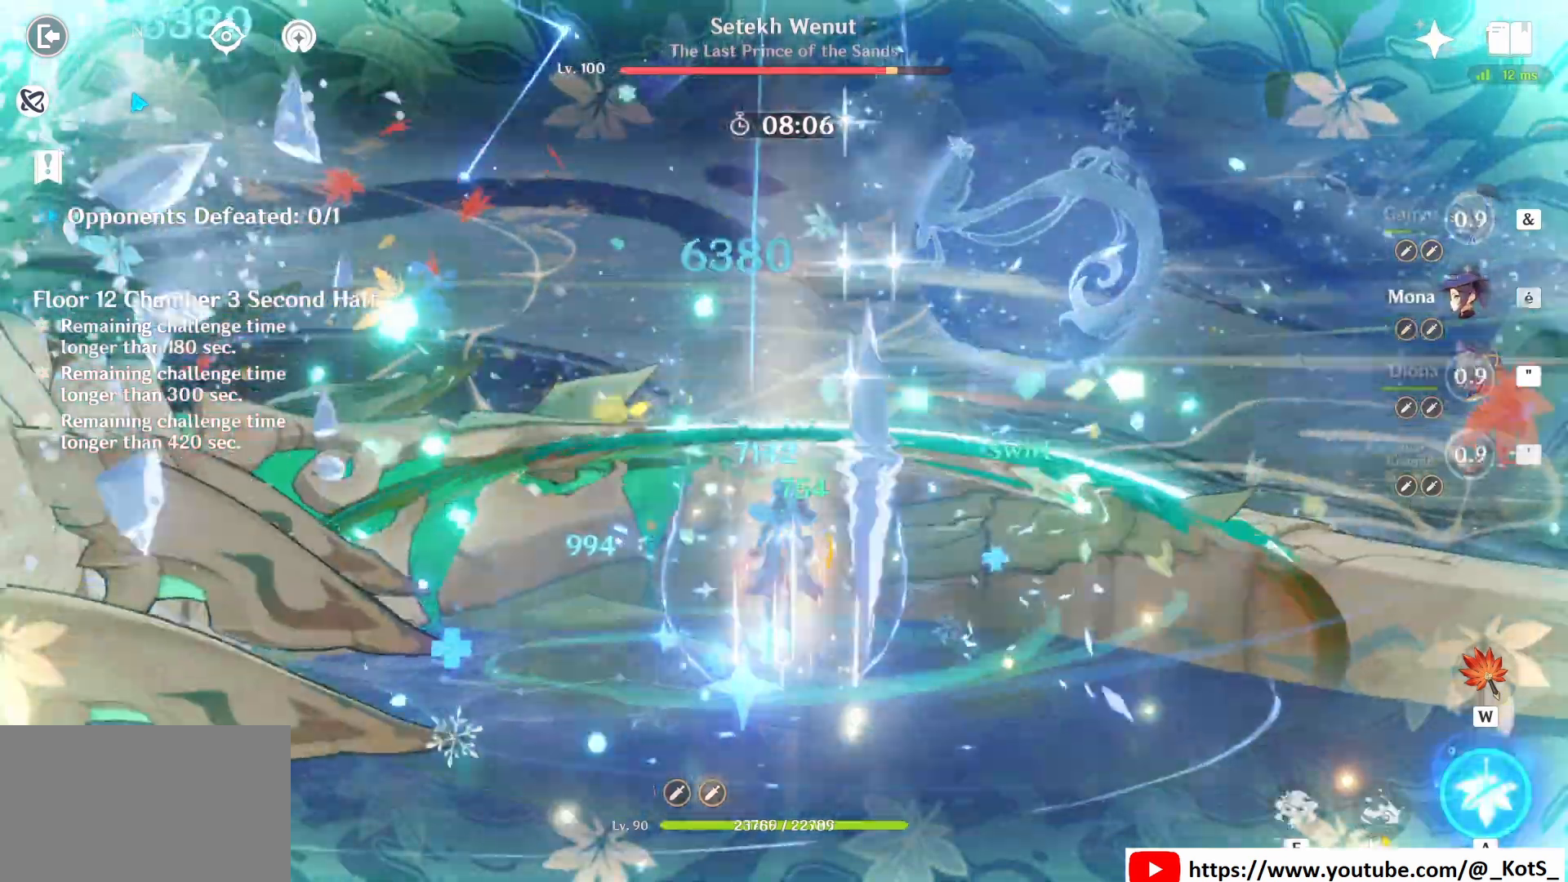
{"keys": ["z"], "mouse": [], "events": [[42, "a", "down"], [83, "a", "up"], [125, "a", "down"], [250, "a", "up"]]}
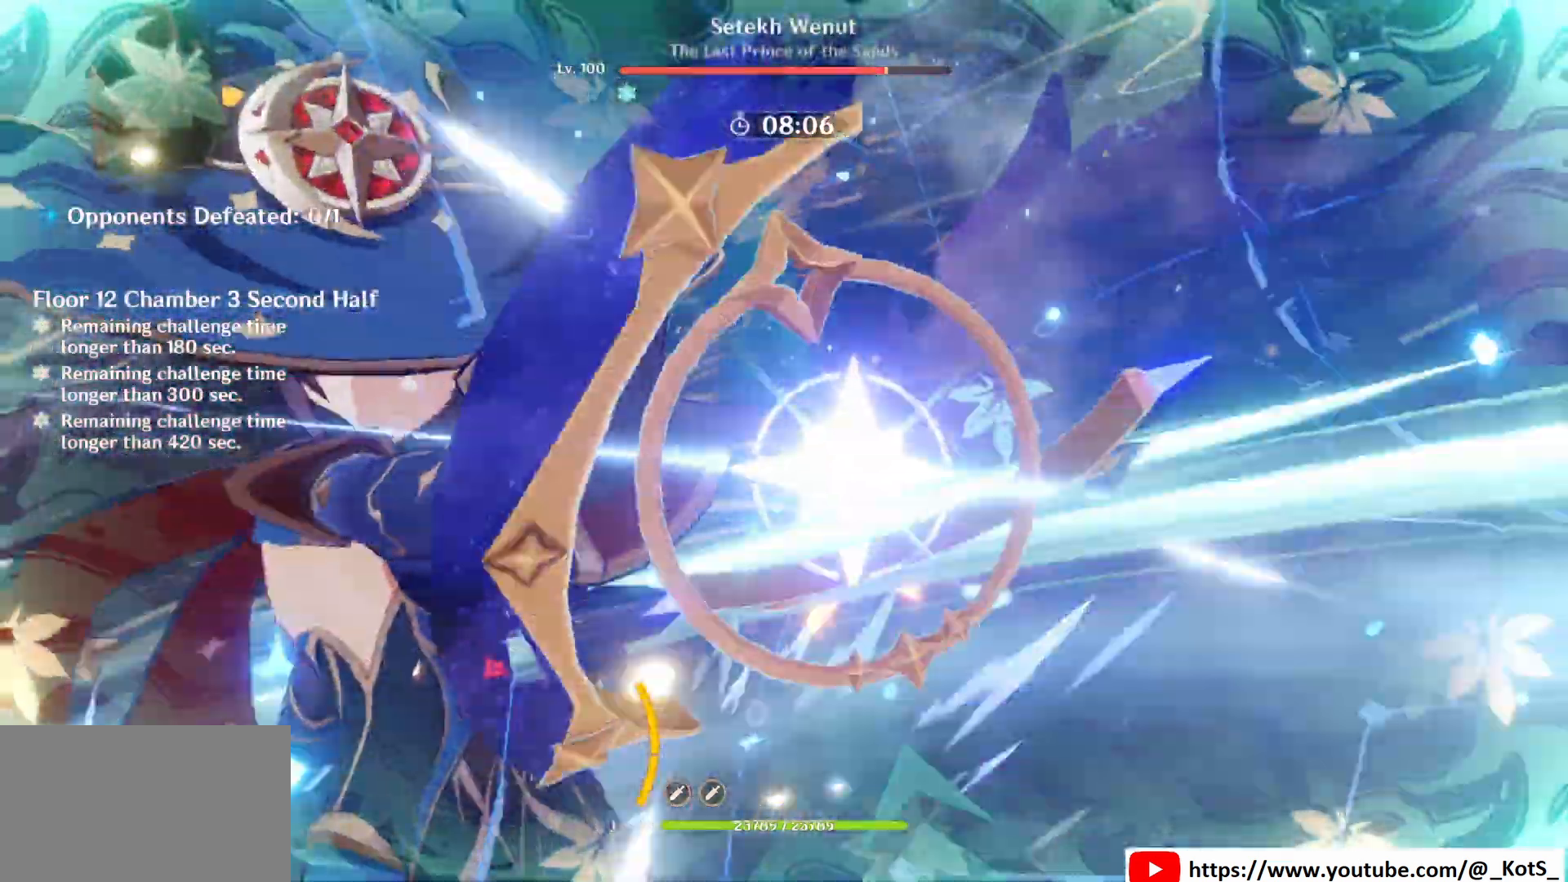
{"keys": ["z"], "mouse": [], "events": []}
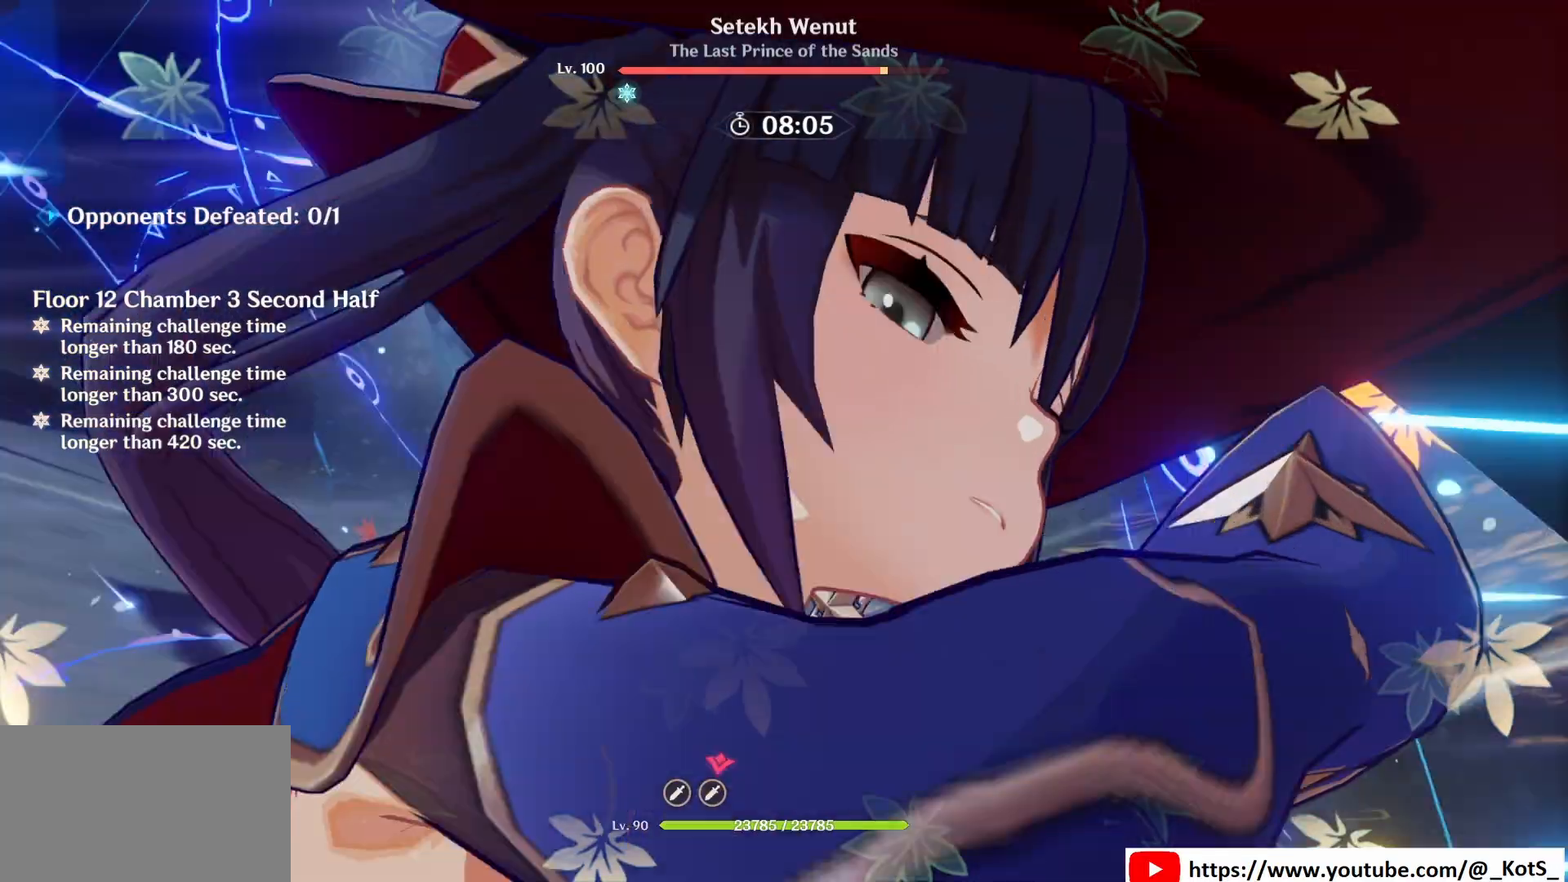
{"keys": ["z"], "mouse": [], "events": []}
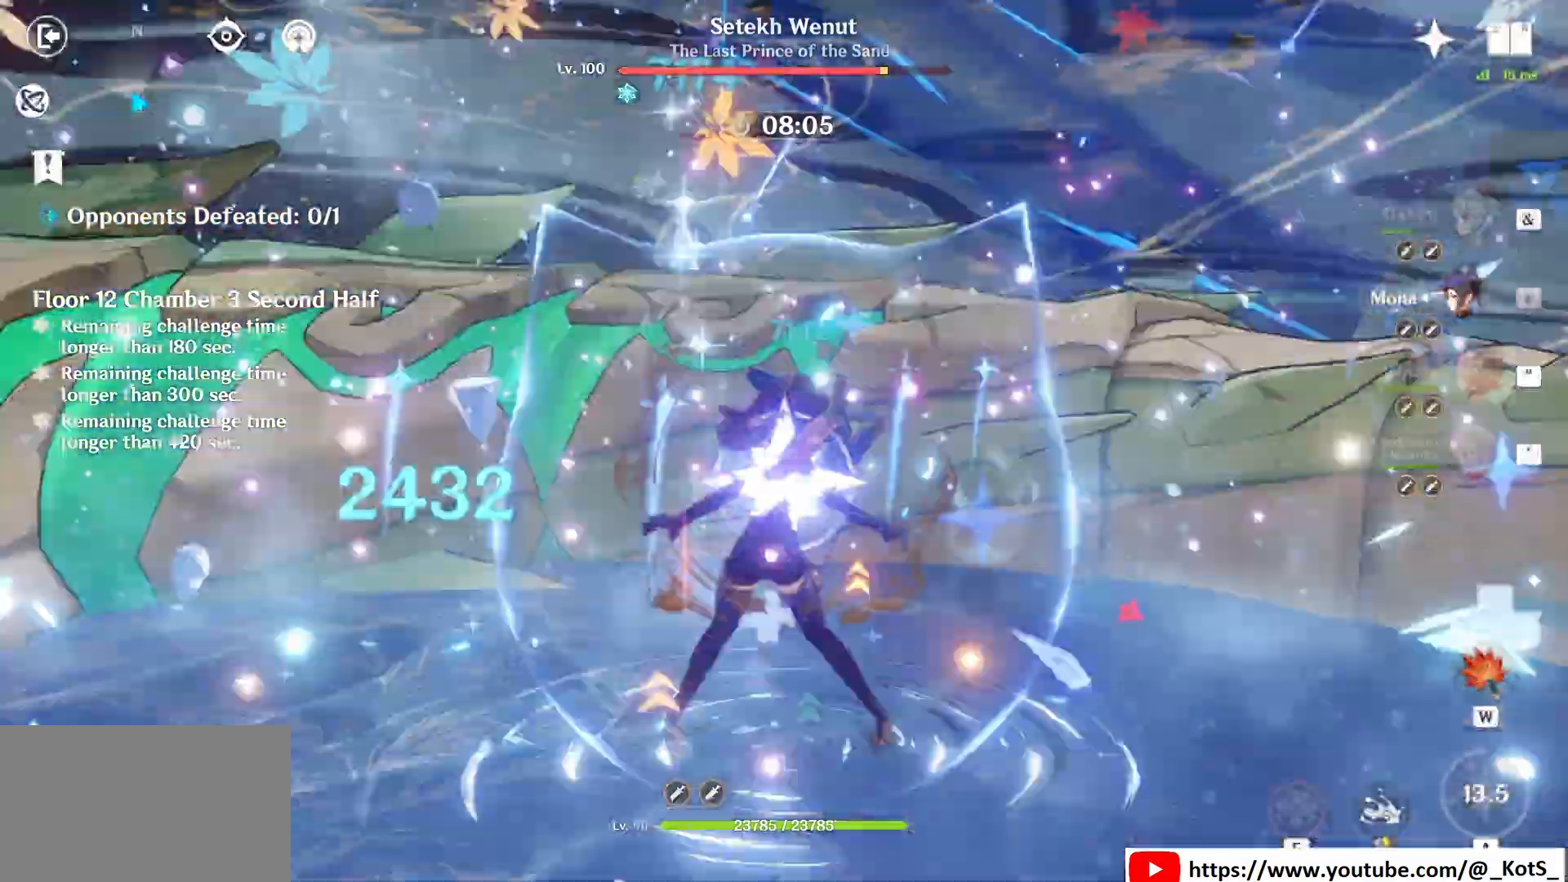
{"keys": ["z"], "mouse": [], "events": [[458, "1", "down"], [500, "1", "up"]]}
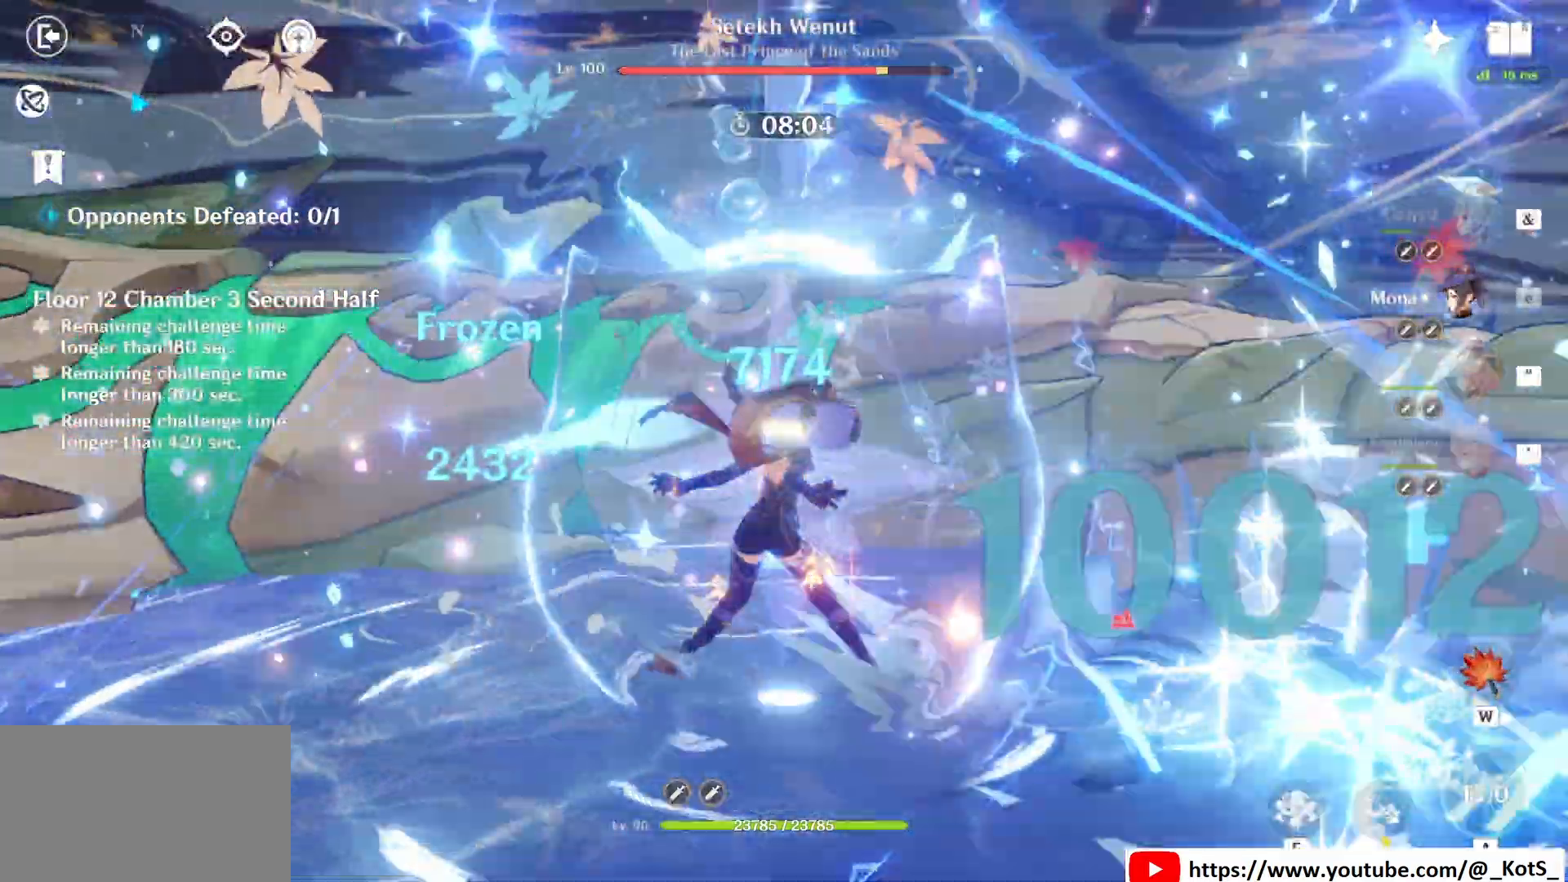
{"keys": ["z"], "mouse": [], "events": [[208, "e", "down"], [250, "e", "up"], [333, "e", "down"], [417, "e", "up"]]}
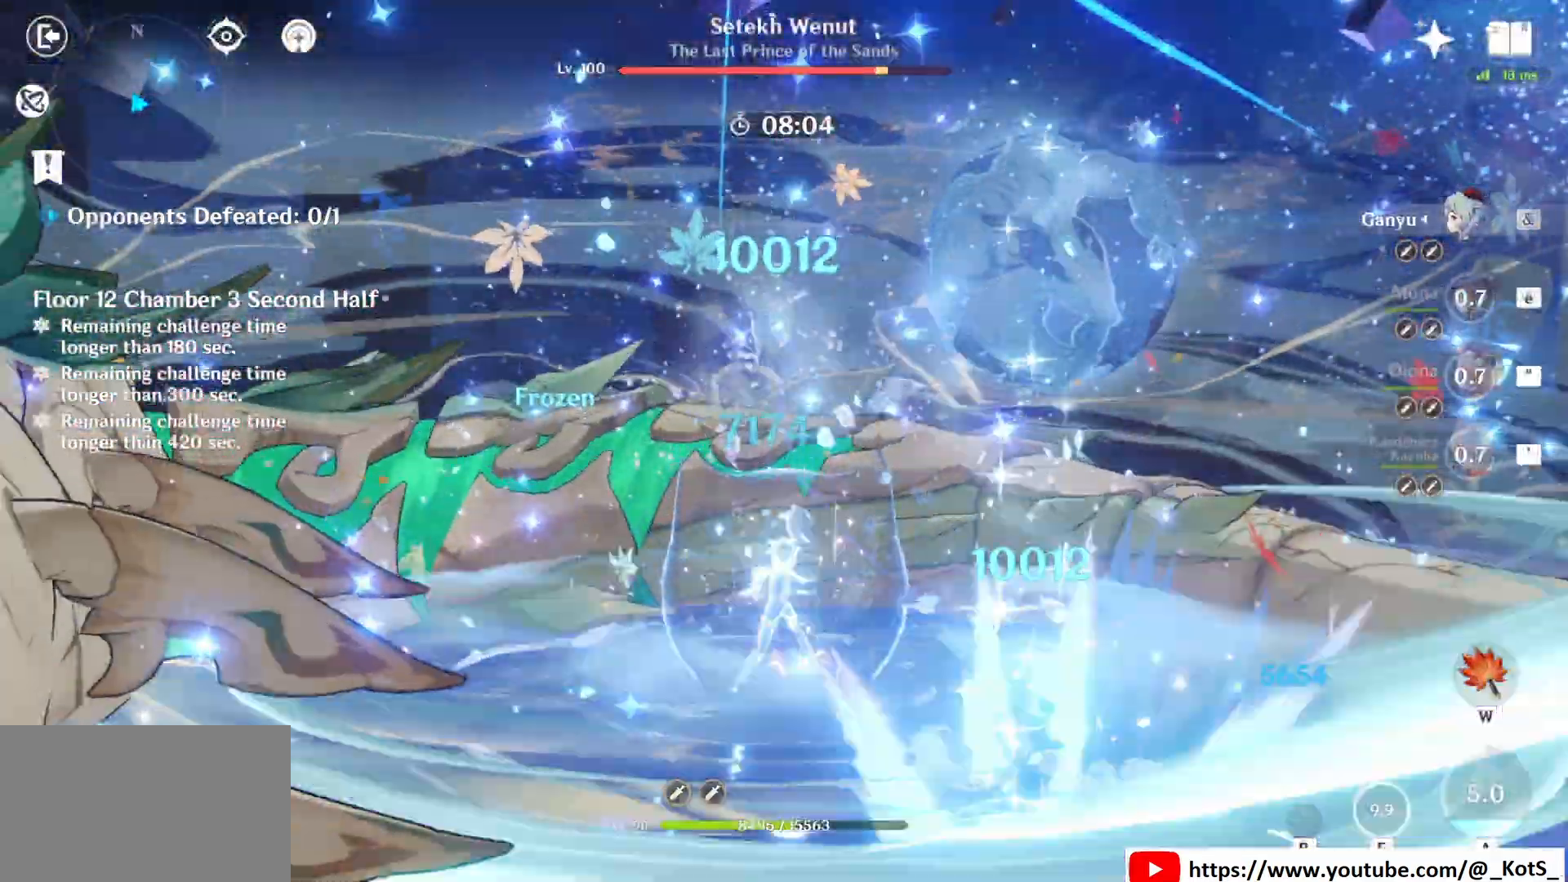
{"keys": [], "mouse": ["left"], "events": [[250, "z", "up"], [333, "mouse_left", "down"]]}
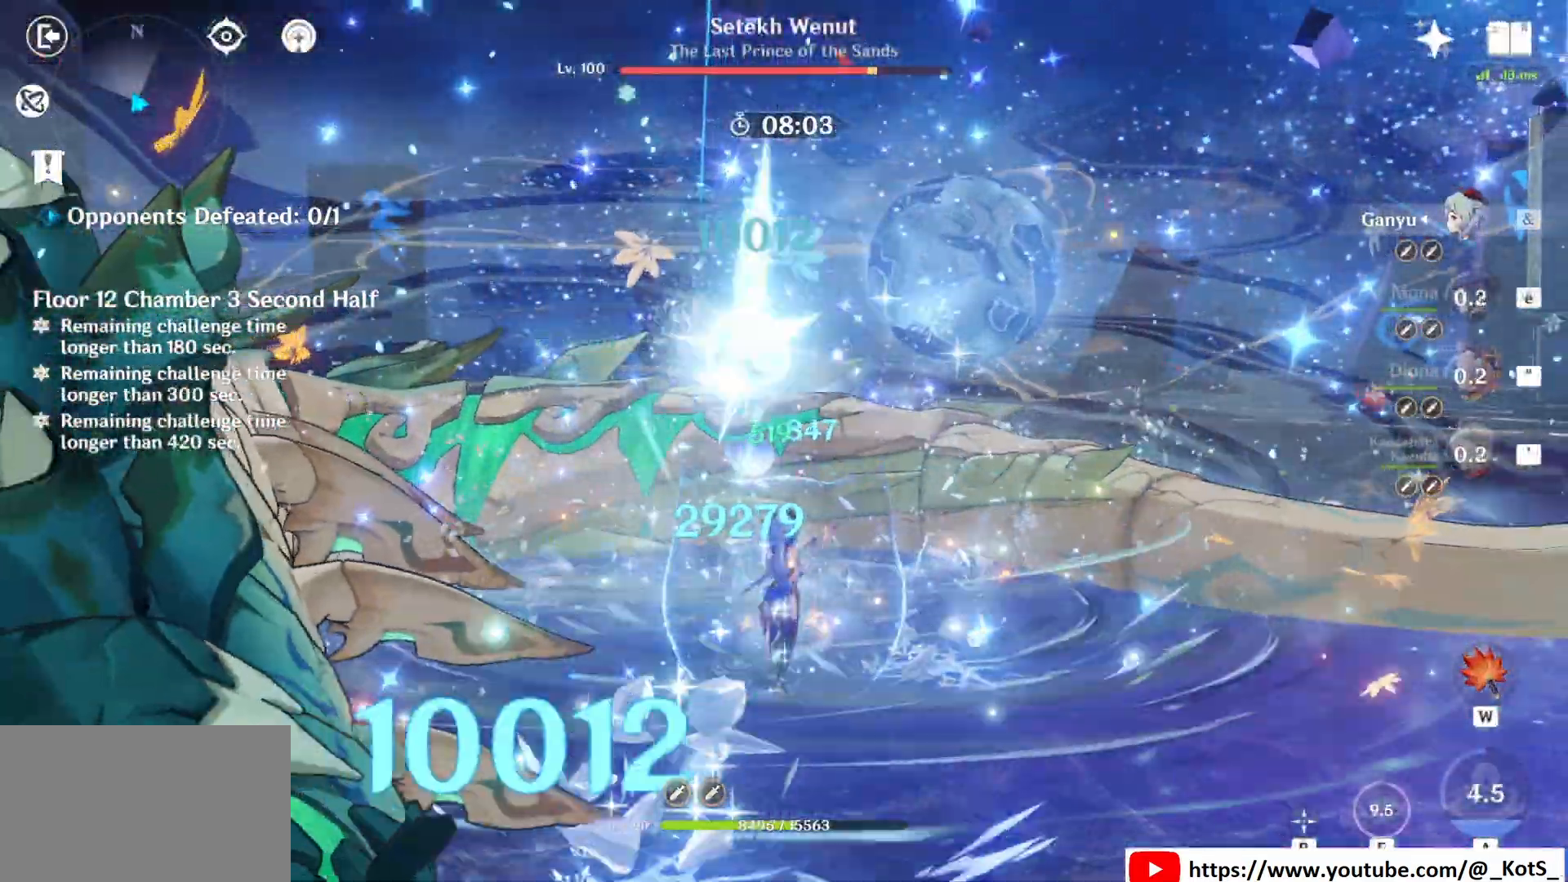
{"keys": ["d"], "mouse": ["left"], "events": [[250, "d", "down"]]}
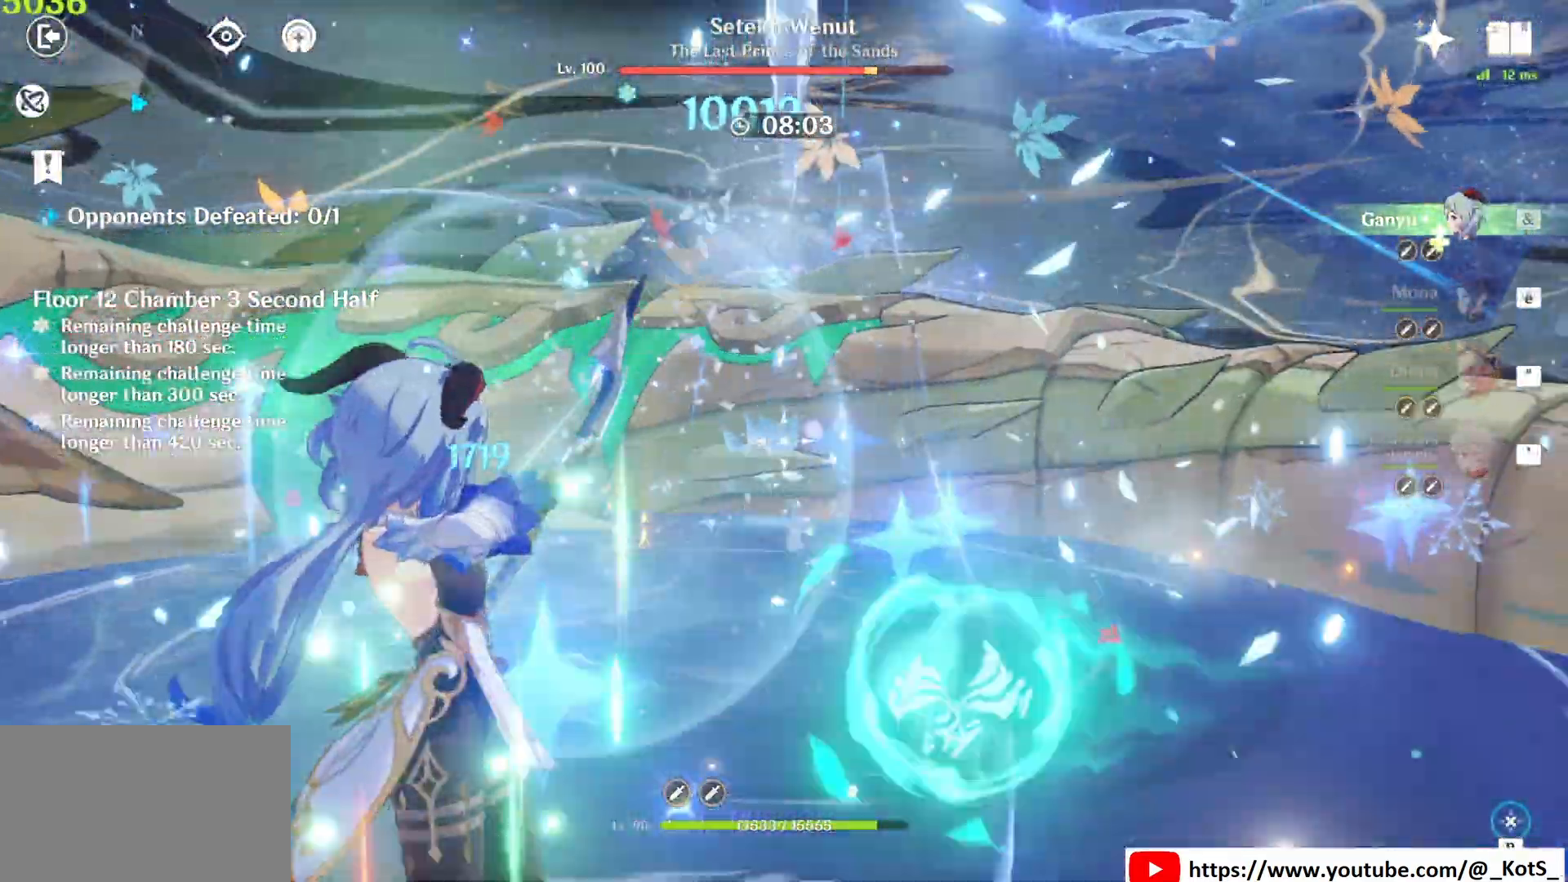
{"keys": [], "mouse": ["left"], "events": [[208, "d", "up"]]}
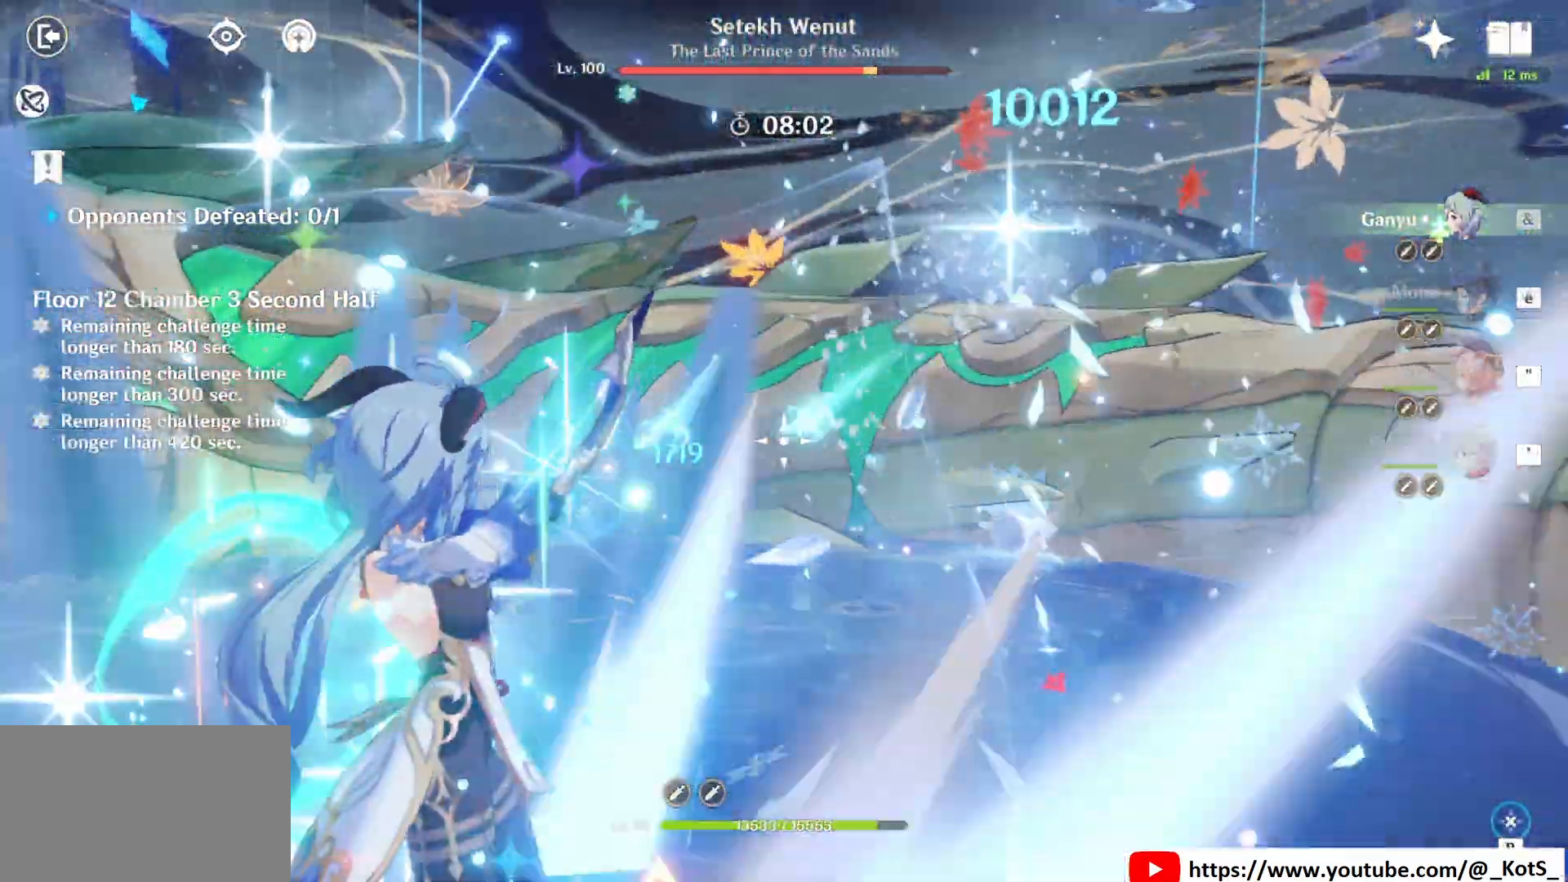
{"keys": [], "mouse": ["left"], "events": []}
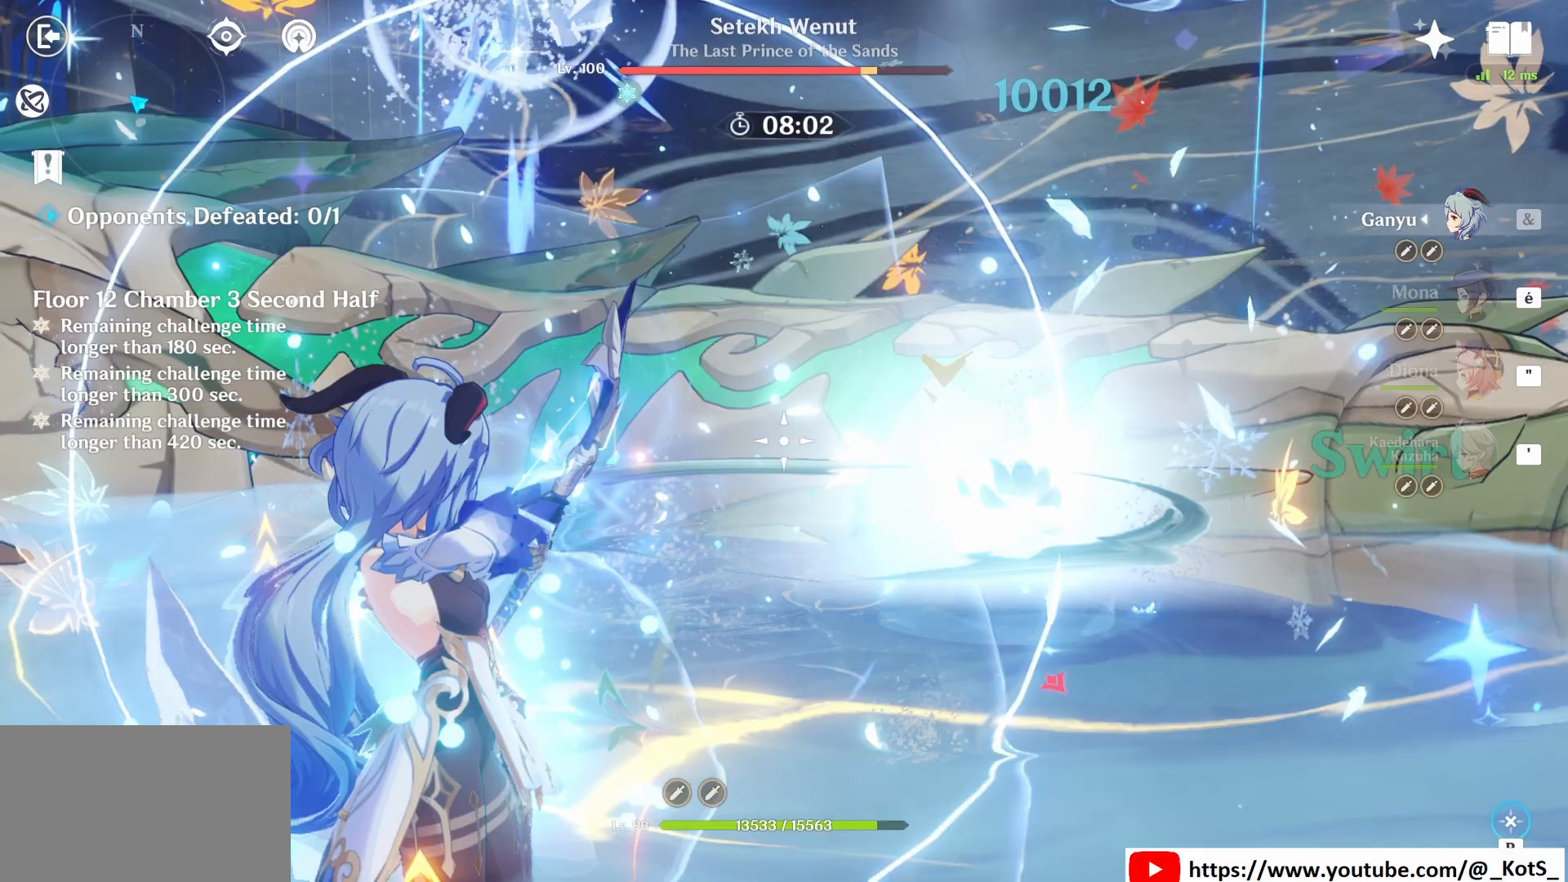
{"keys": [], "mouse": [], "events": [[292, "mouse_left", "up"]]}
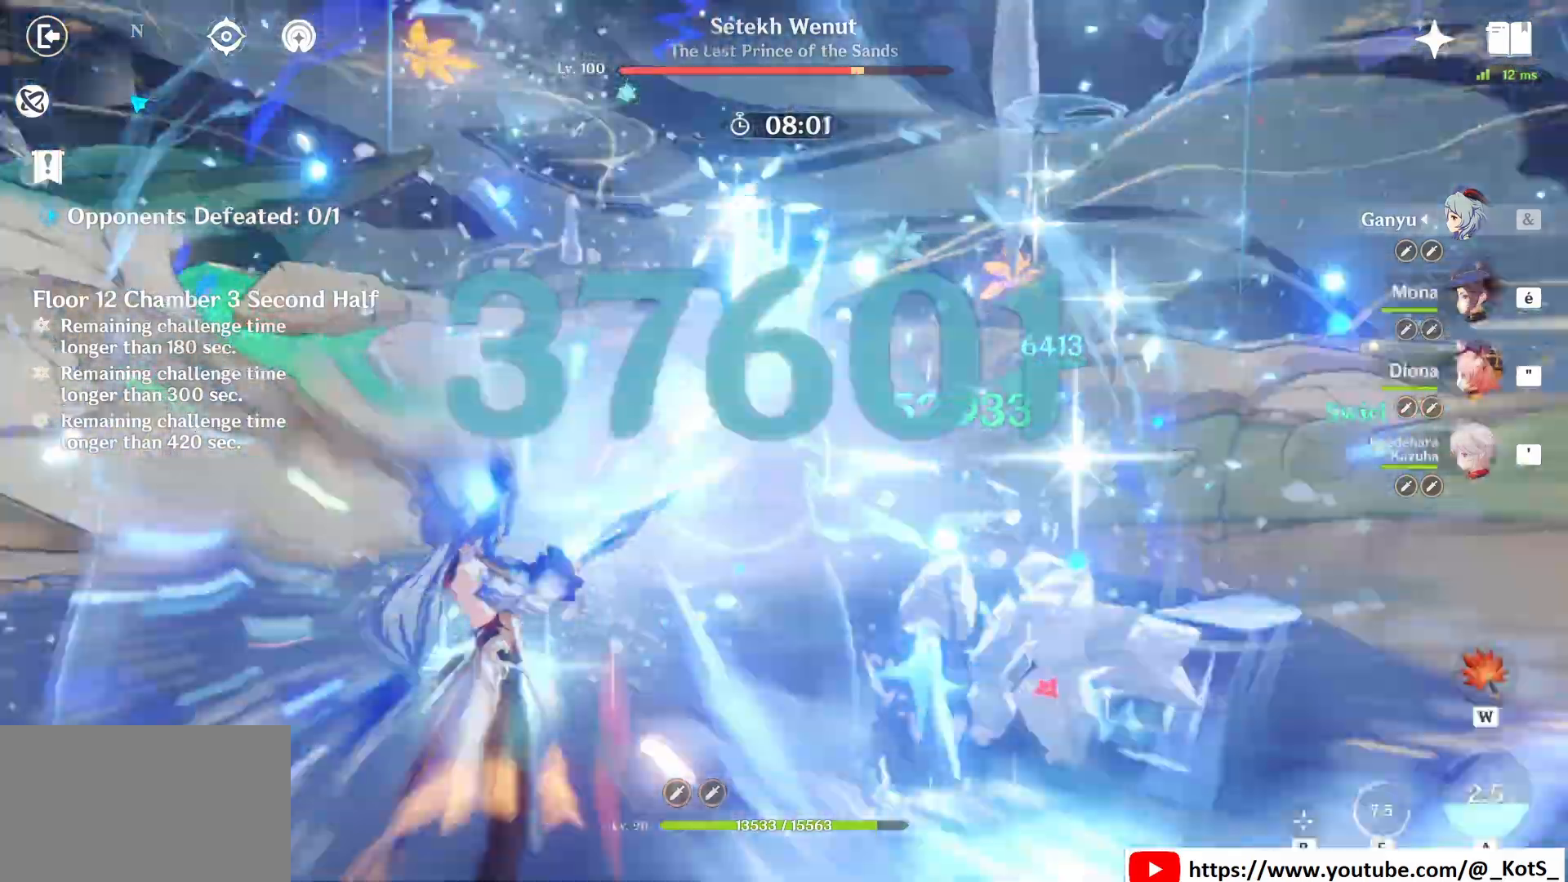
{"keys": [], "mouse": ["left"], "events": [[83, "mouse_left", "down"]]}
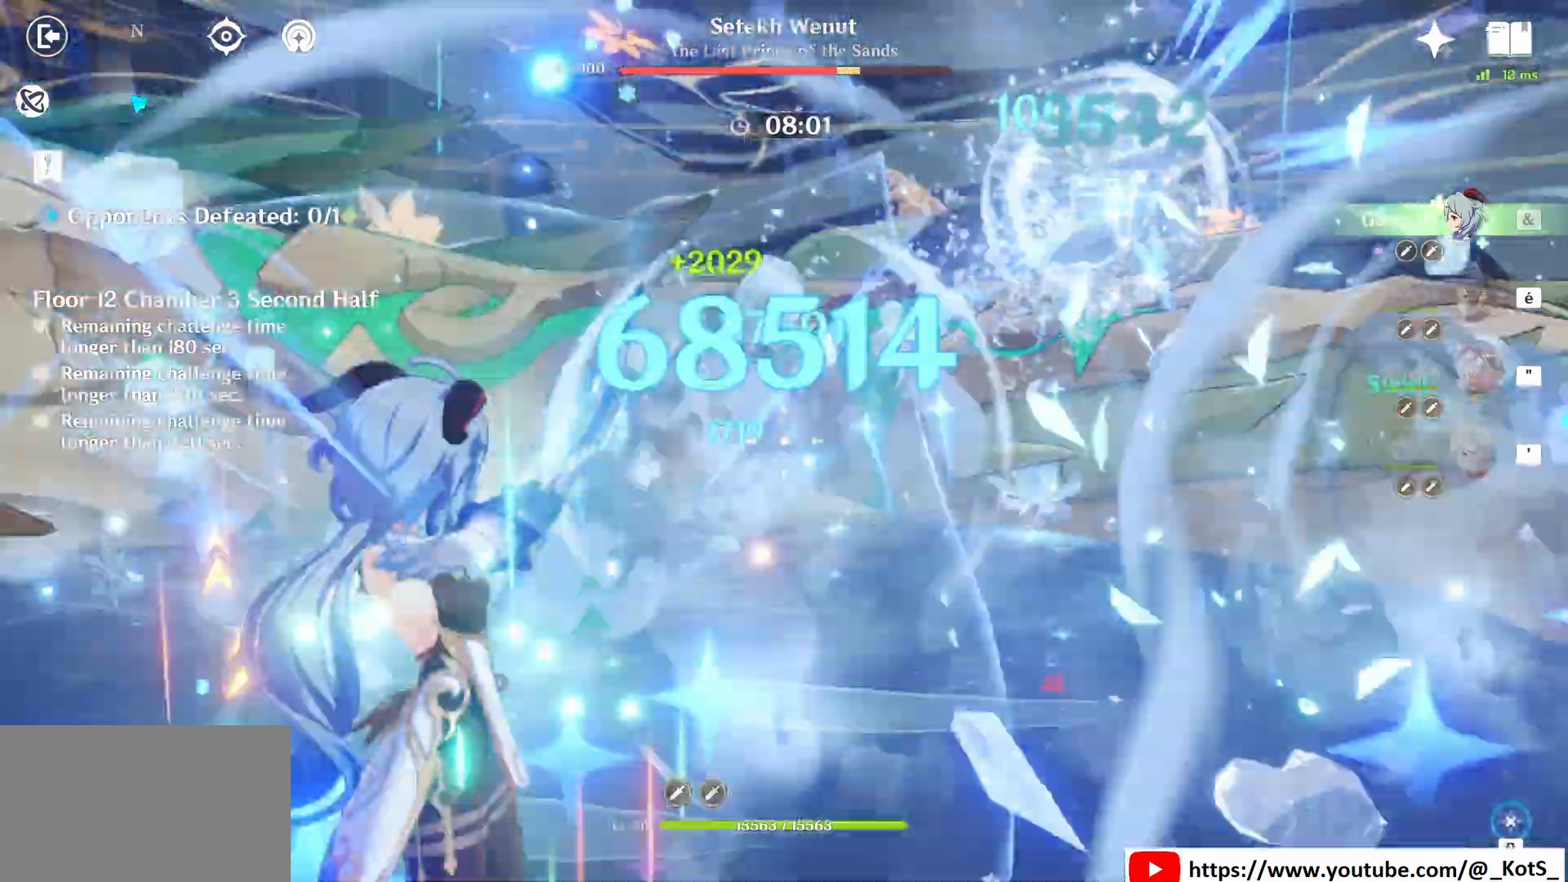
{"keys": [], "mouse": ["left"], "events": []}
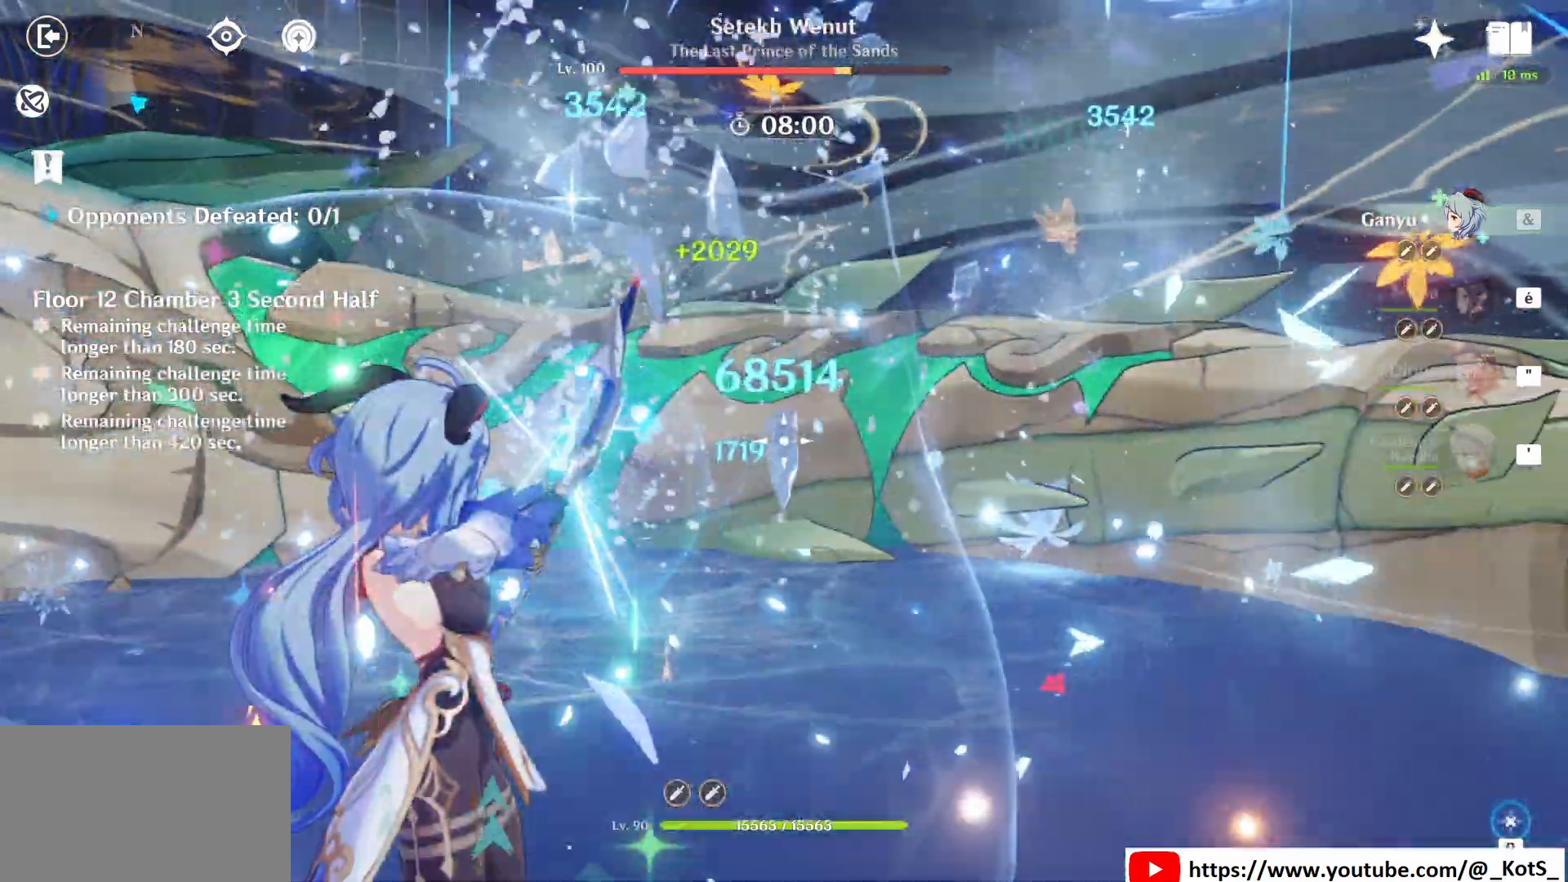
{"keys": [], "mouse": ["left"], "events": []}
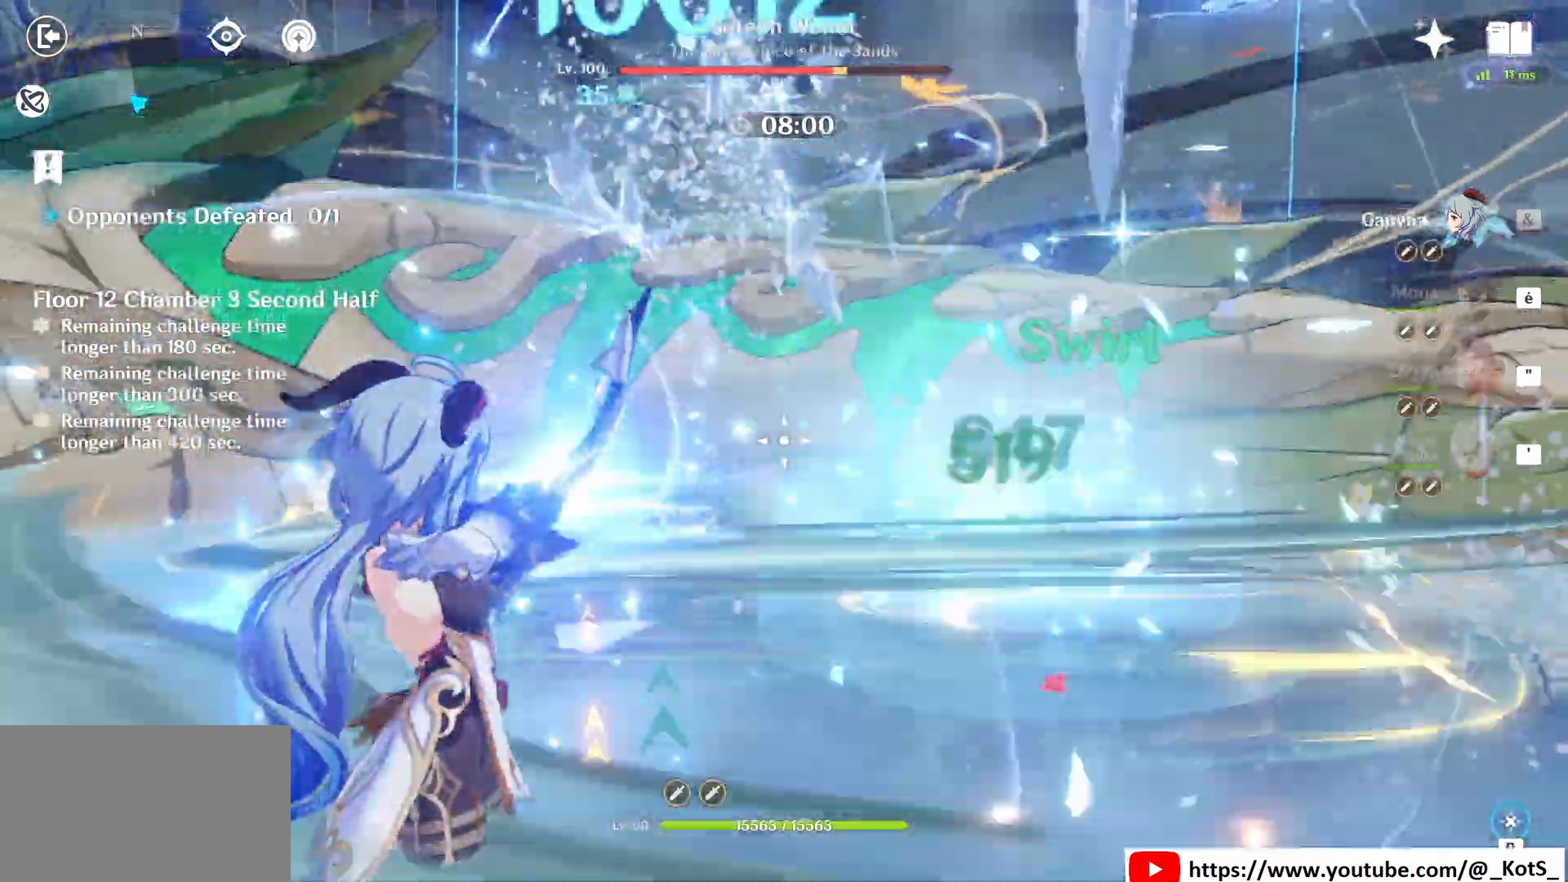
{"keys": [], "mouse": [], "events": [[500, "mouse_left", "up"]]}
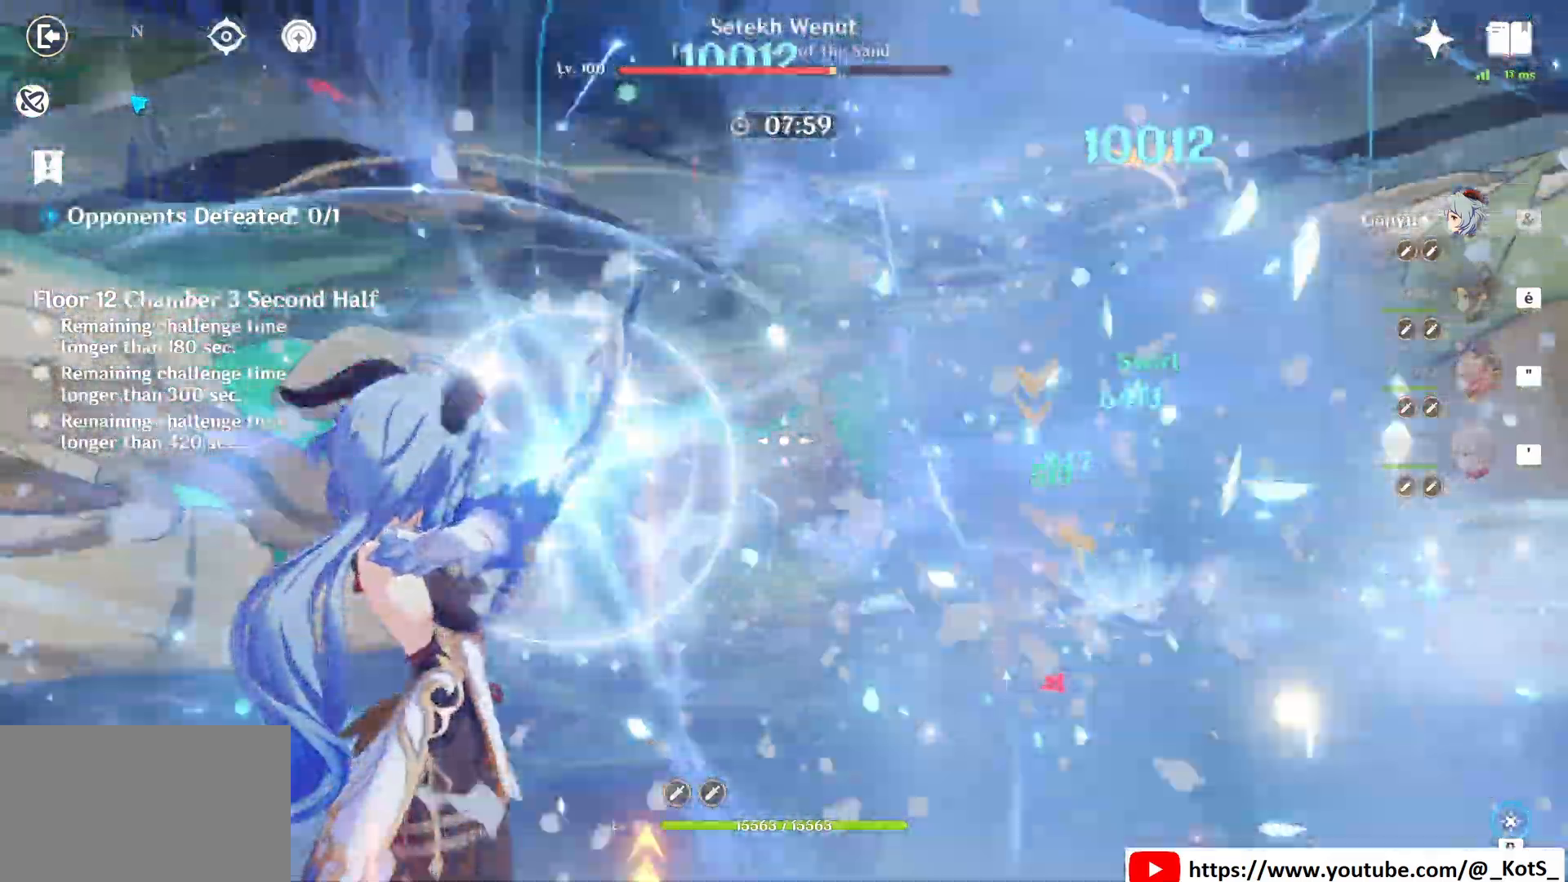
{"keys": [], "mouse": ["left"], "events": [[250, "mouse_left", "down"]]}
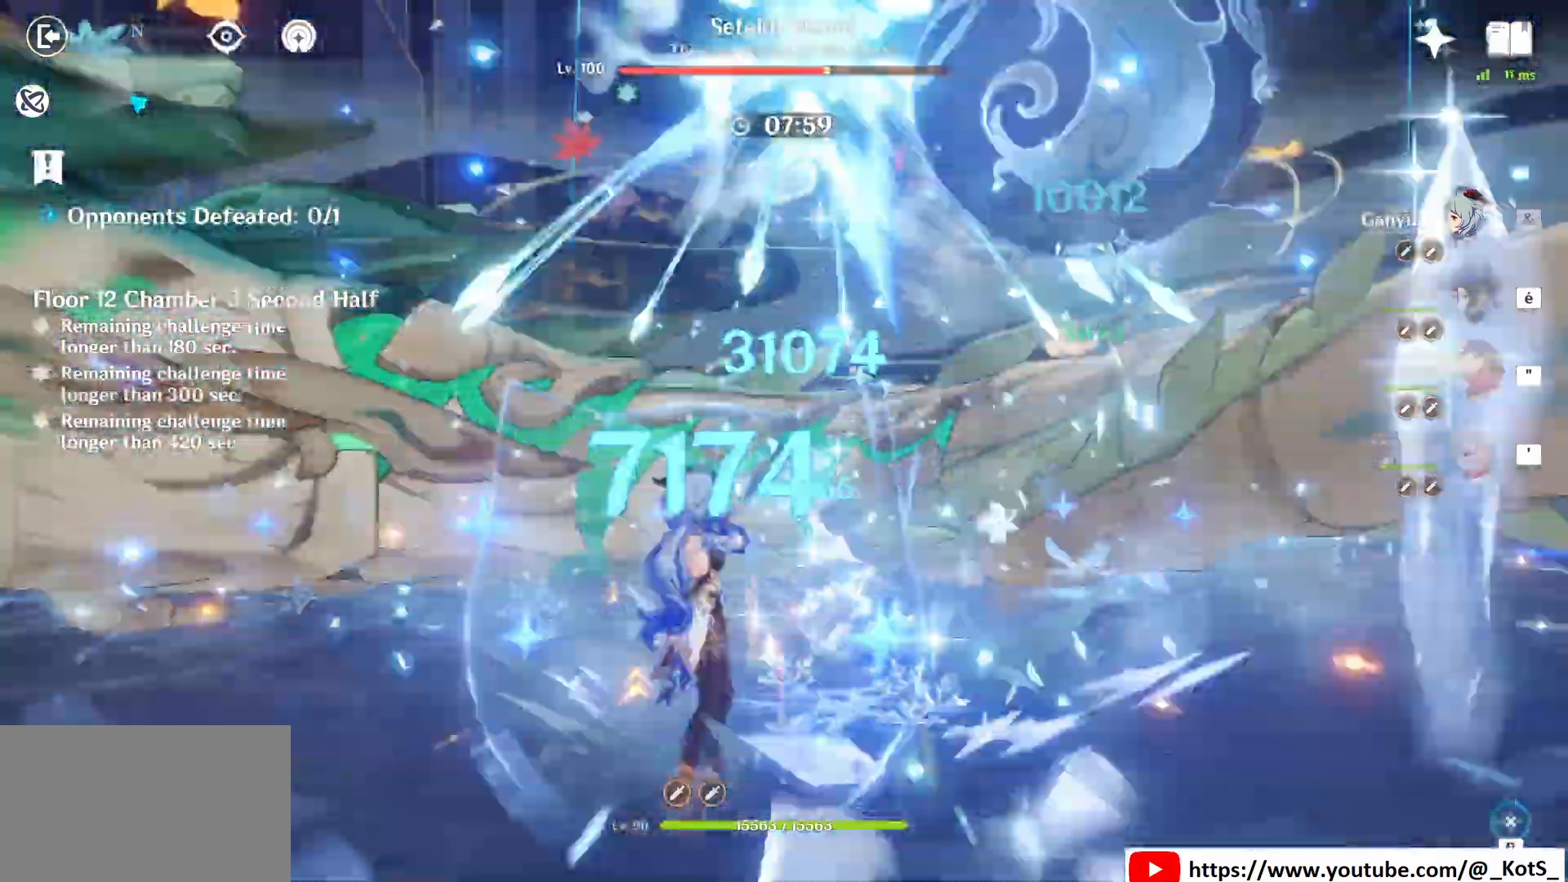
{"keys": ["d"], "mouse": ["left"], "events": [[83, "d", "down"]]}
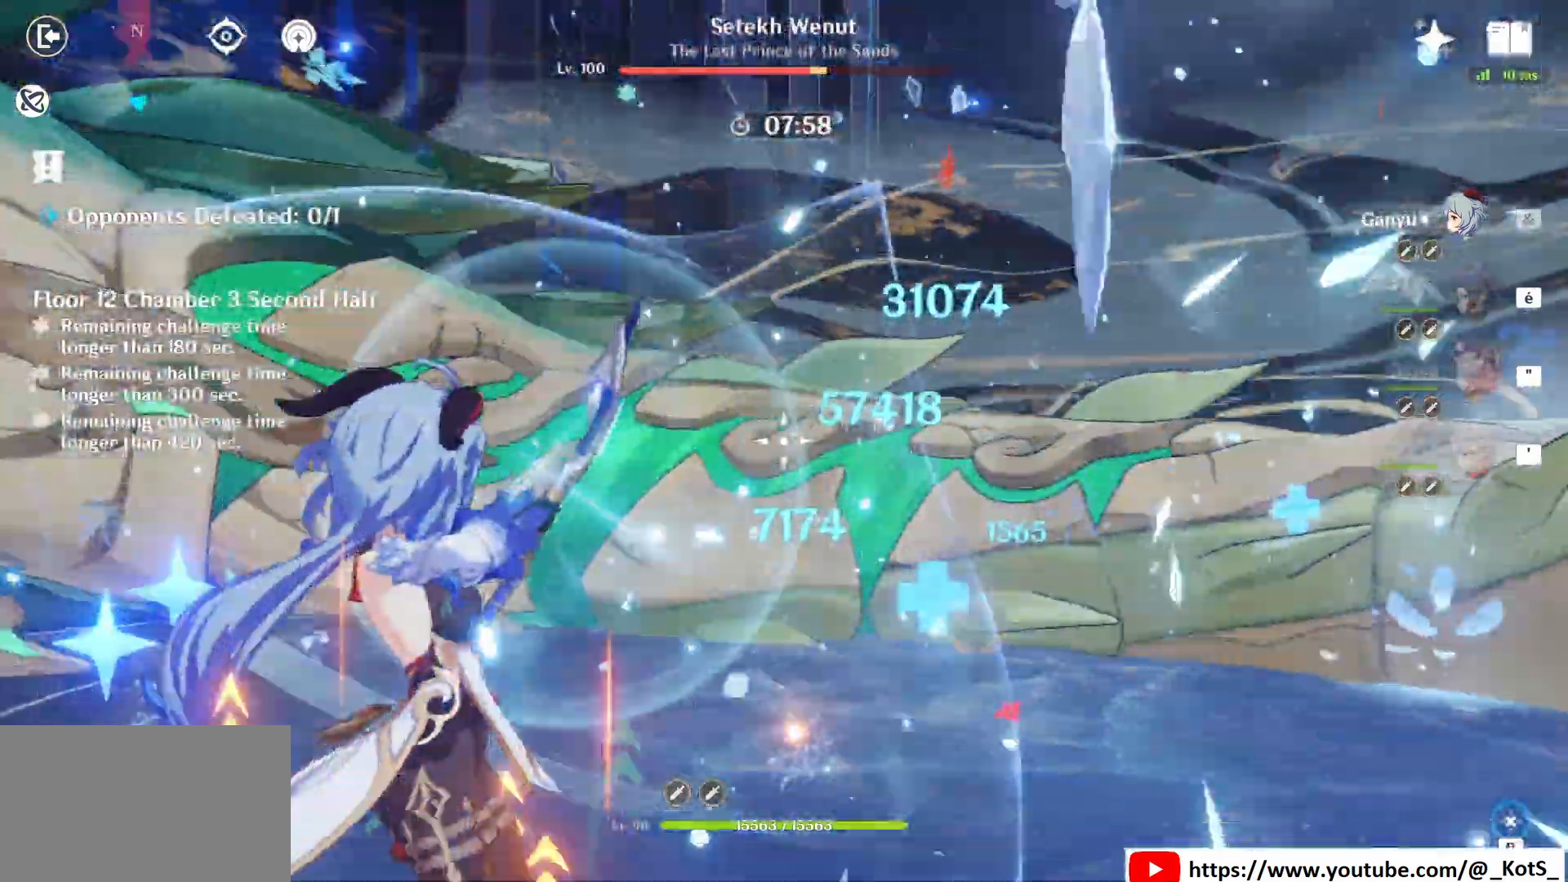
{"keys": ["d"], "mouse": ["left"], "events": []}
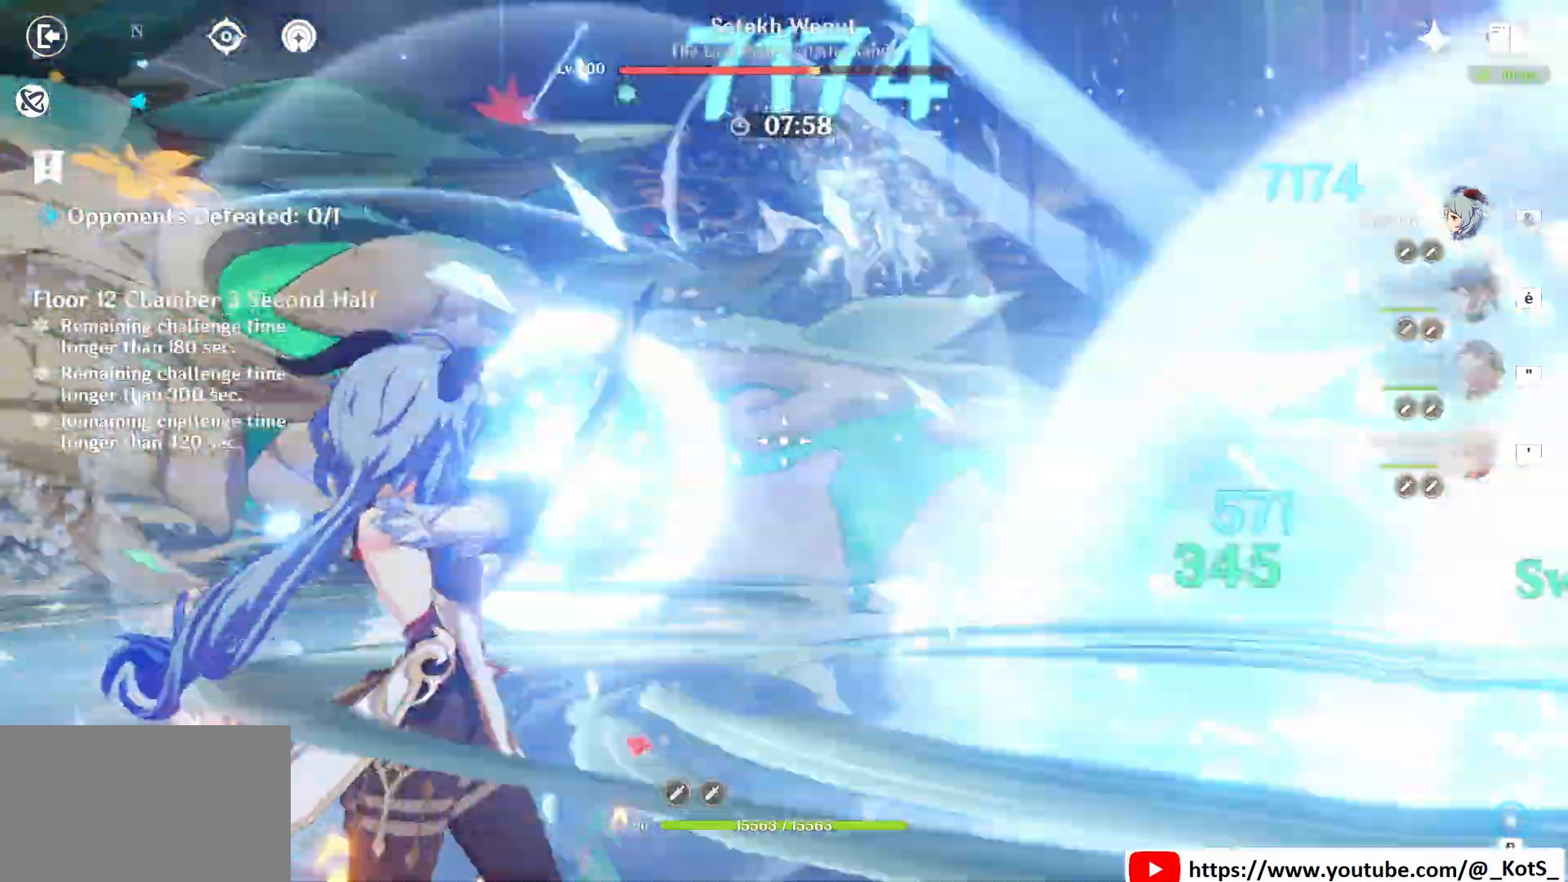
{"keys": ["d", "z"], "mouse": ["left"], "events": [[500, "z", "down"]]}
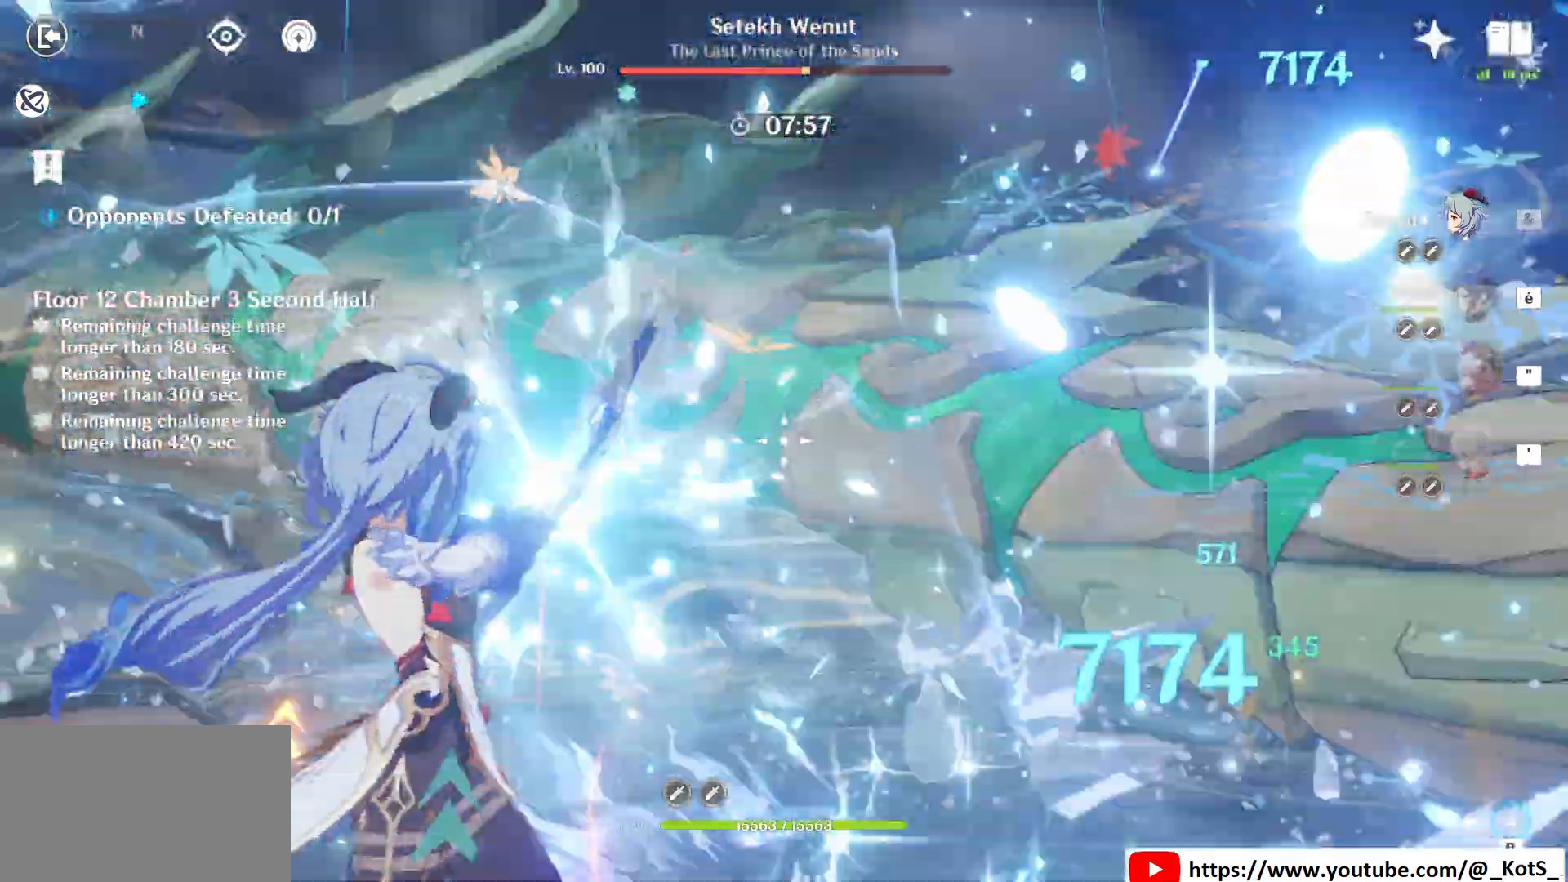
{"keys": ["z"], "mouse": ["left"], "events": [[42, "mouse_left", "up"], [333, "mouse_left", "down"], [375, "d", "up"]]}